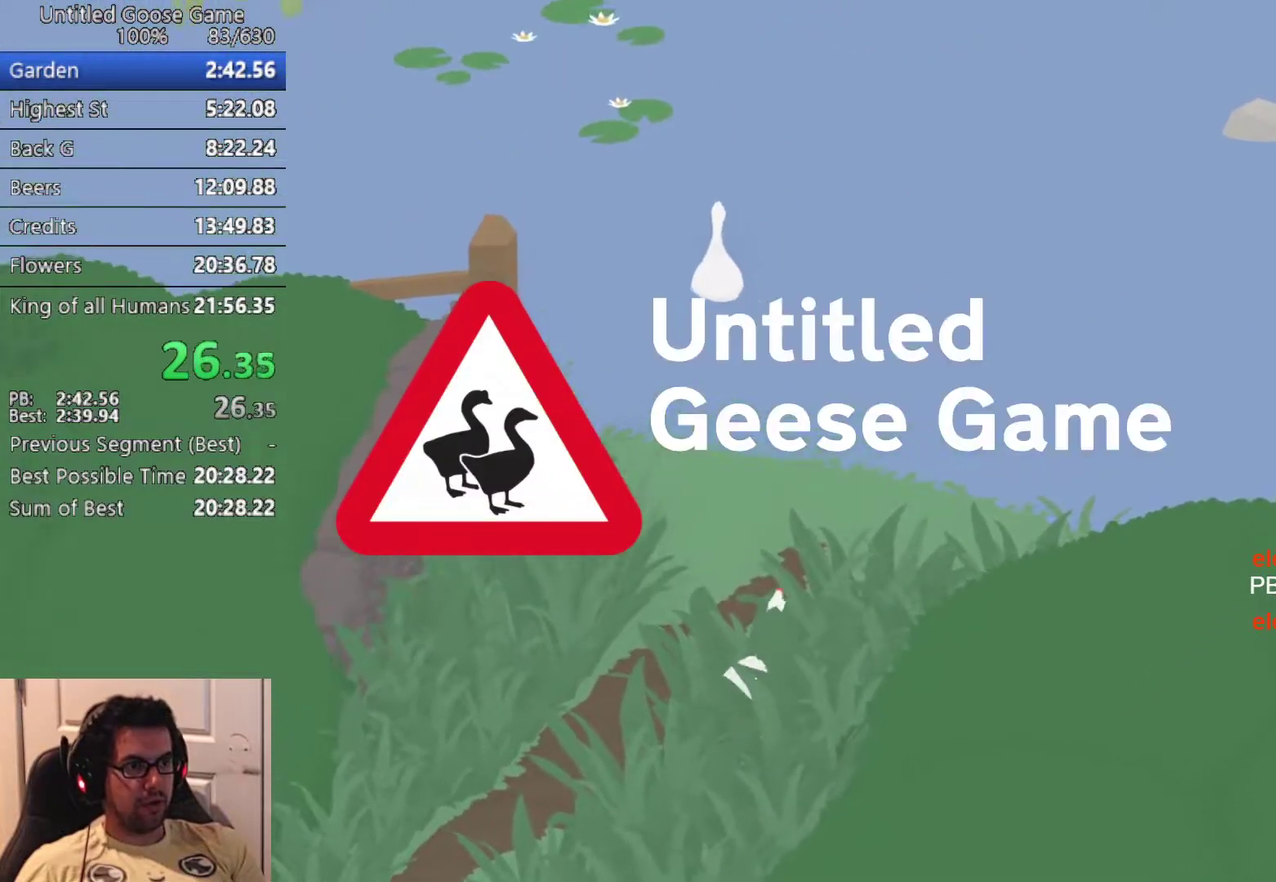
Gameplay with a controller (PlayStation layout); each line is a JSON object with the inputs held at the frame after it. "button_events" lists button changes between this image and that frame as [ms after this image, input, new state], when the widget could be followed in between (sticks are given only as held states). Not read: R3 right_stick.
{"buttons": ["CROSS"], "left_stick": "up", "button_events": []}
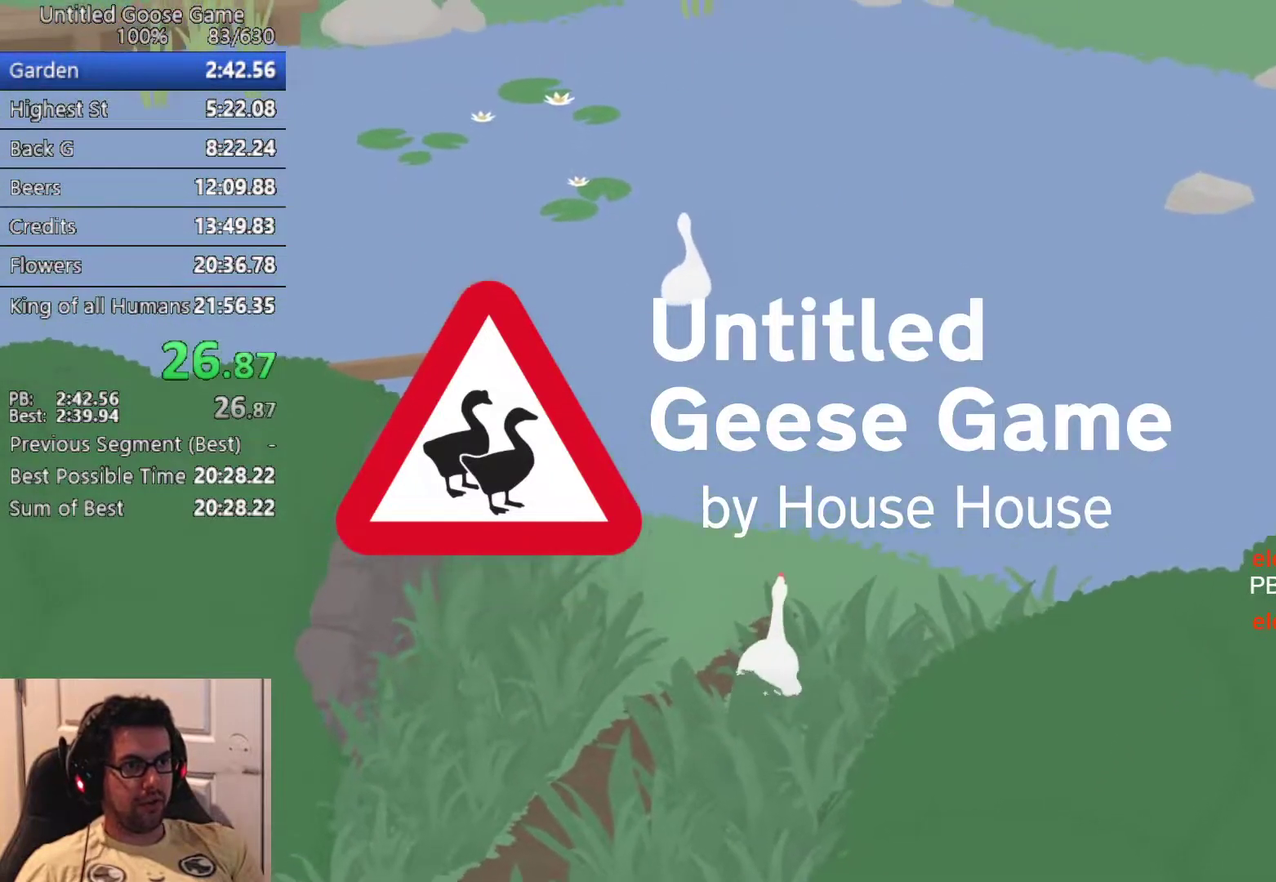
{"buttons": ["CROSS"], "left_stick": "up", "button_events": []}
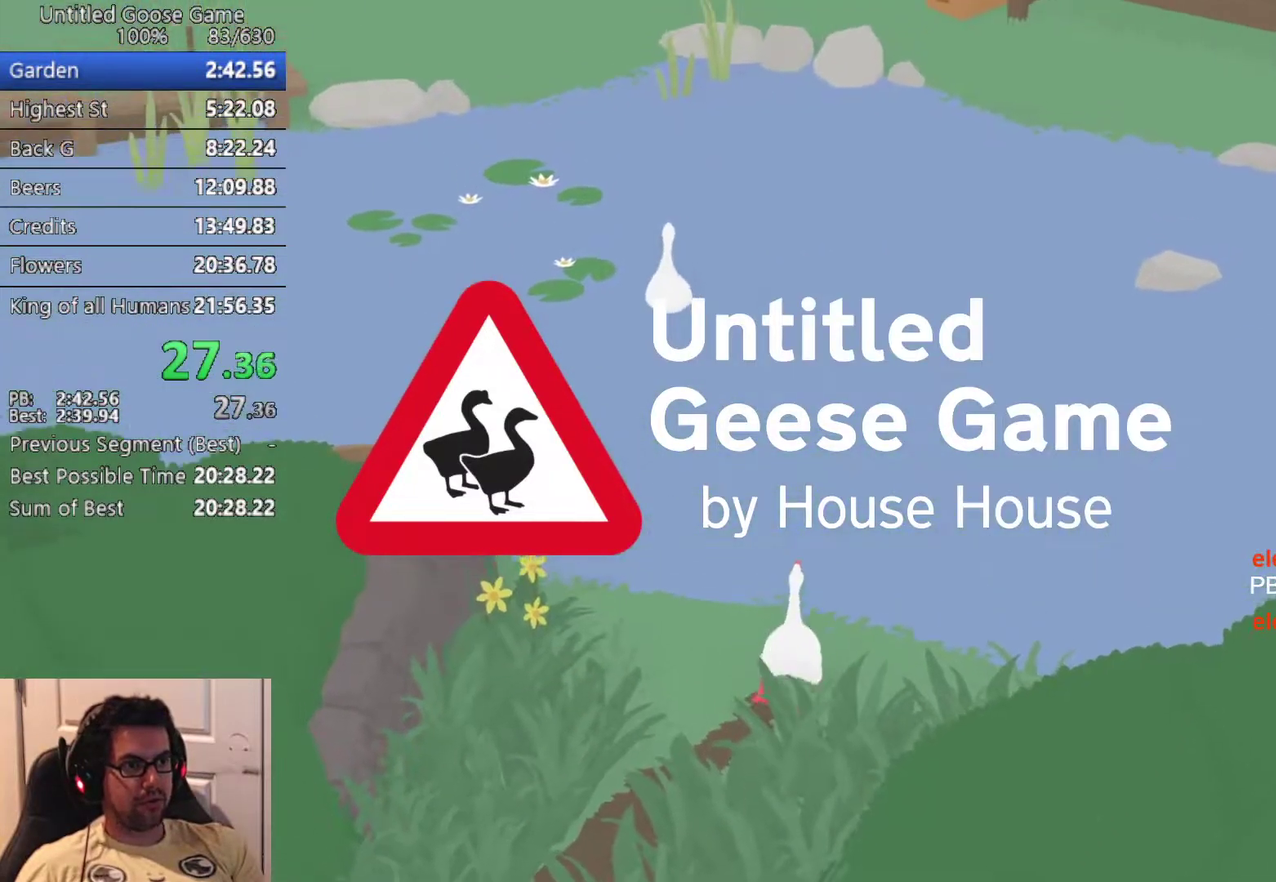
{"buttons": ["CROSS"], "left_stick": "up", "button_events": []}
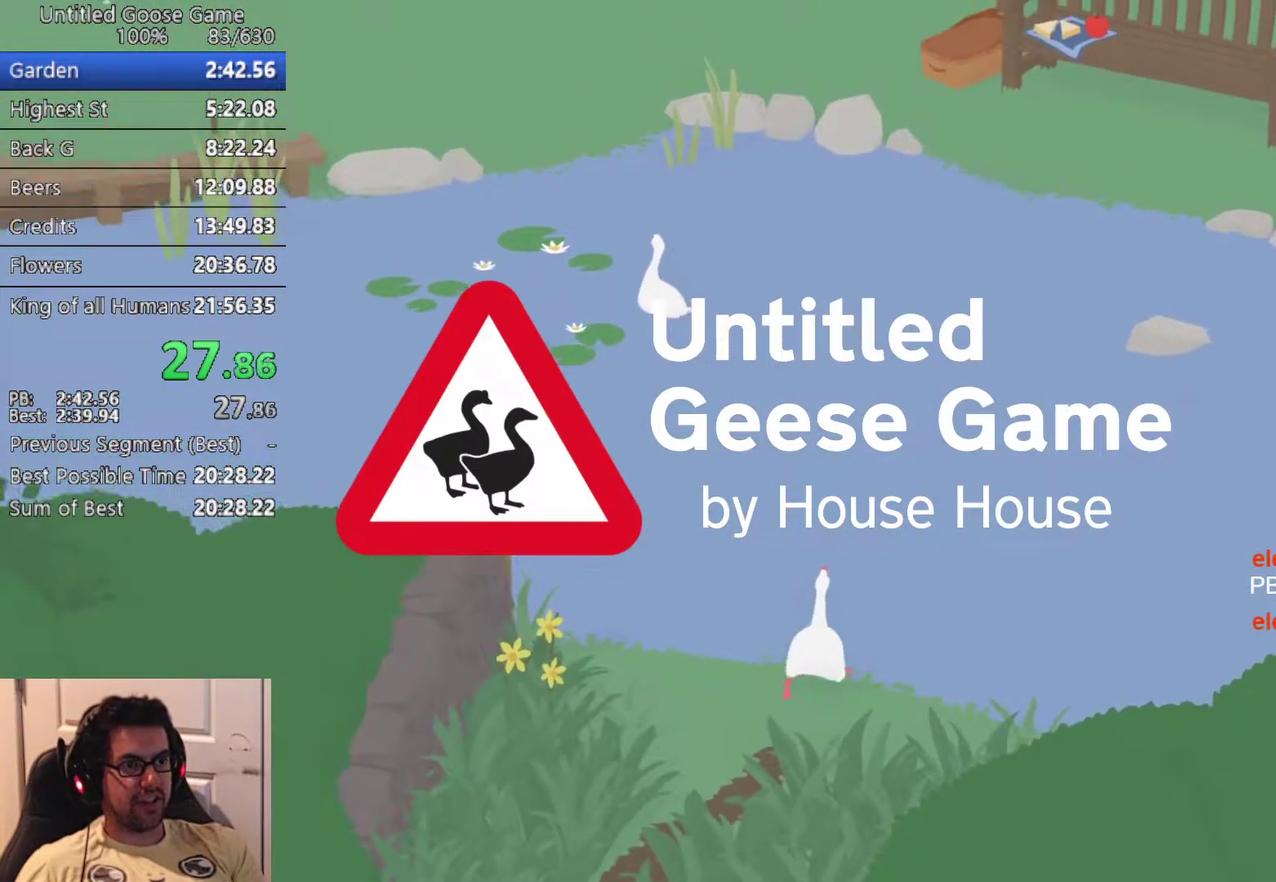
{"buttons": ["CROSS"], "left_stick": "up", "button_events": []}
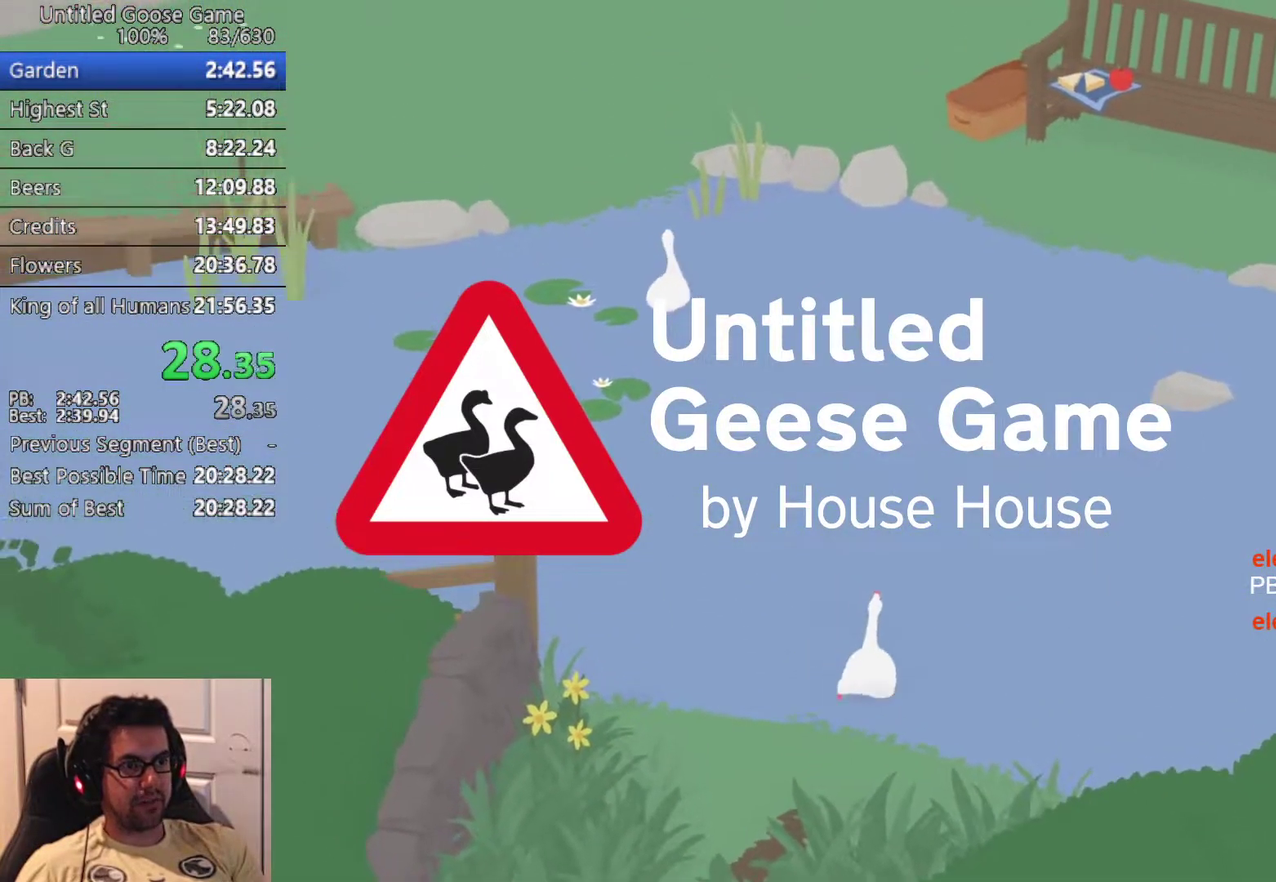
{"buttons": ["CROSS"], "left_stick": "up", "button_events": []}
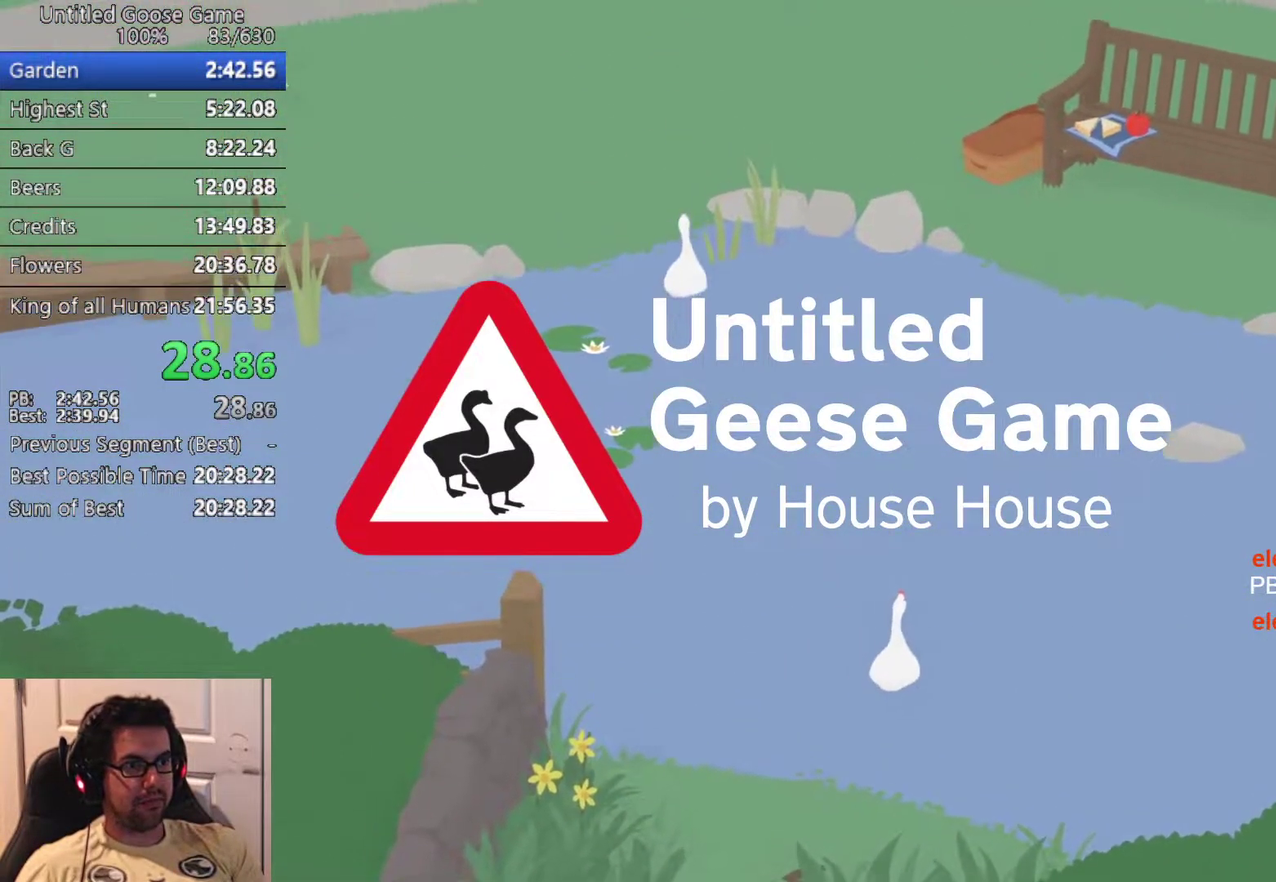
{"buttons": ["CROSS"], "left_stick": "up", "button_events": []}
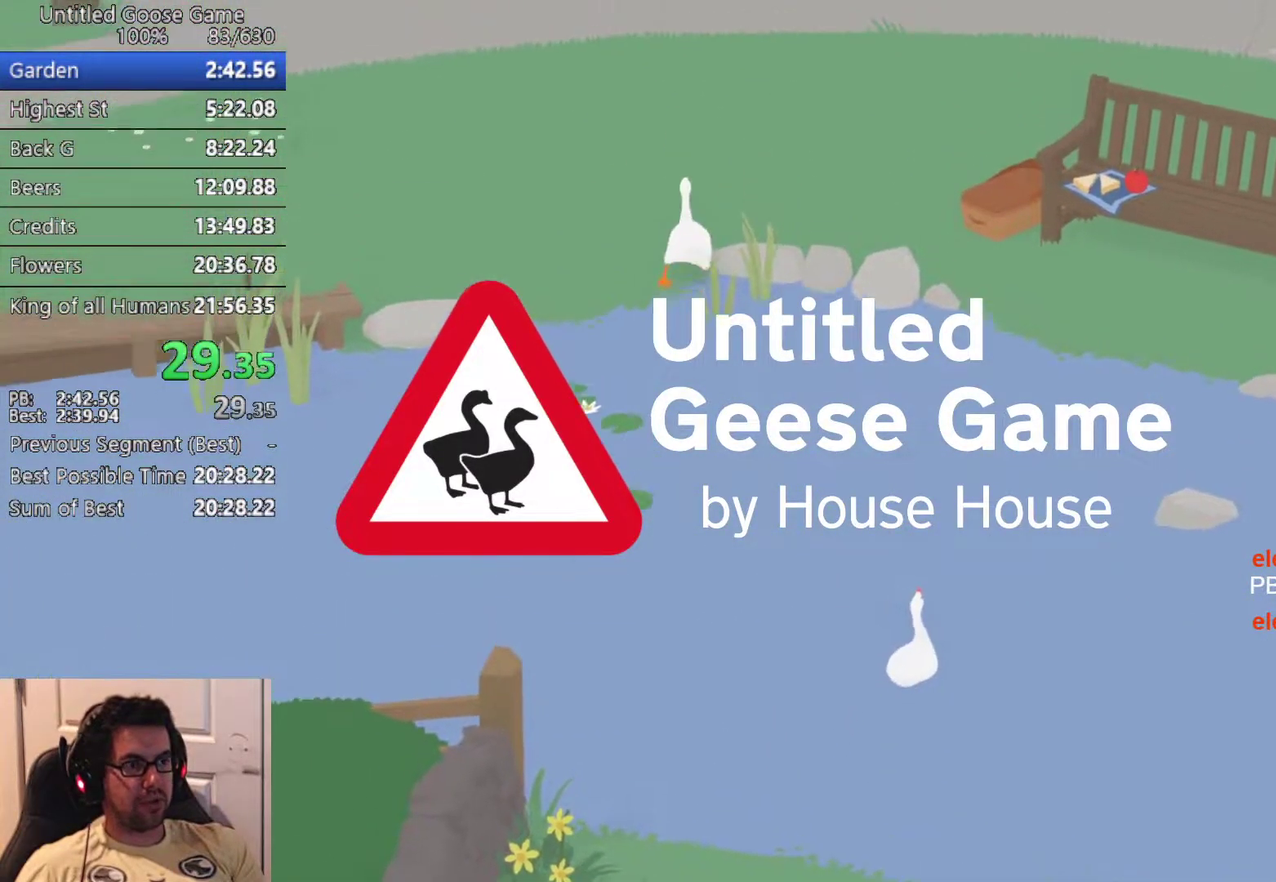
{"buttons": ["CROSS"], "left_stick": "up", "button_events": []}
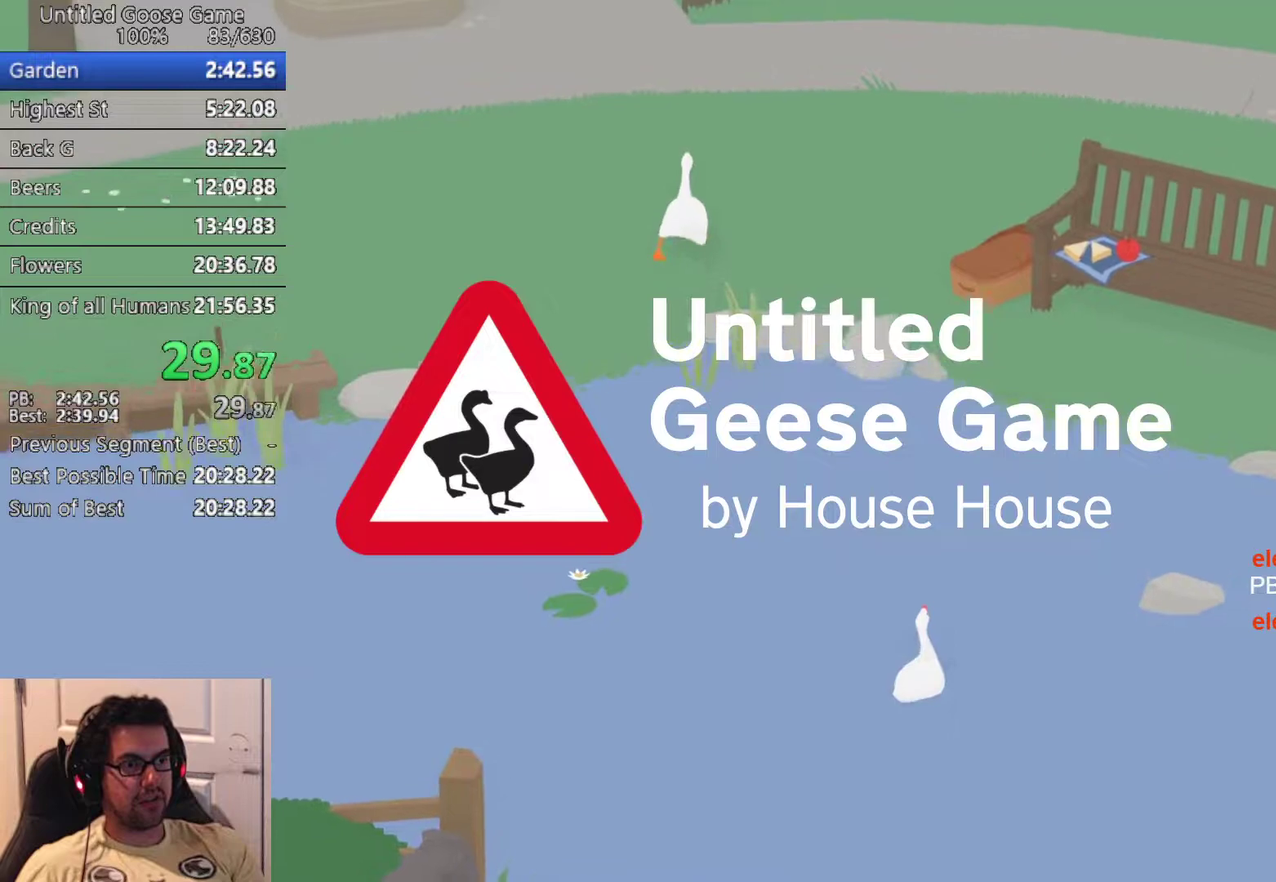
{"buttons": ["CROSS"], "left_stick": "up", "button_events": []}
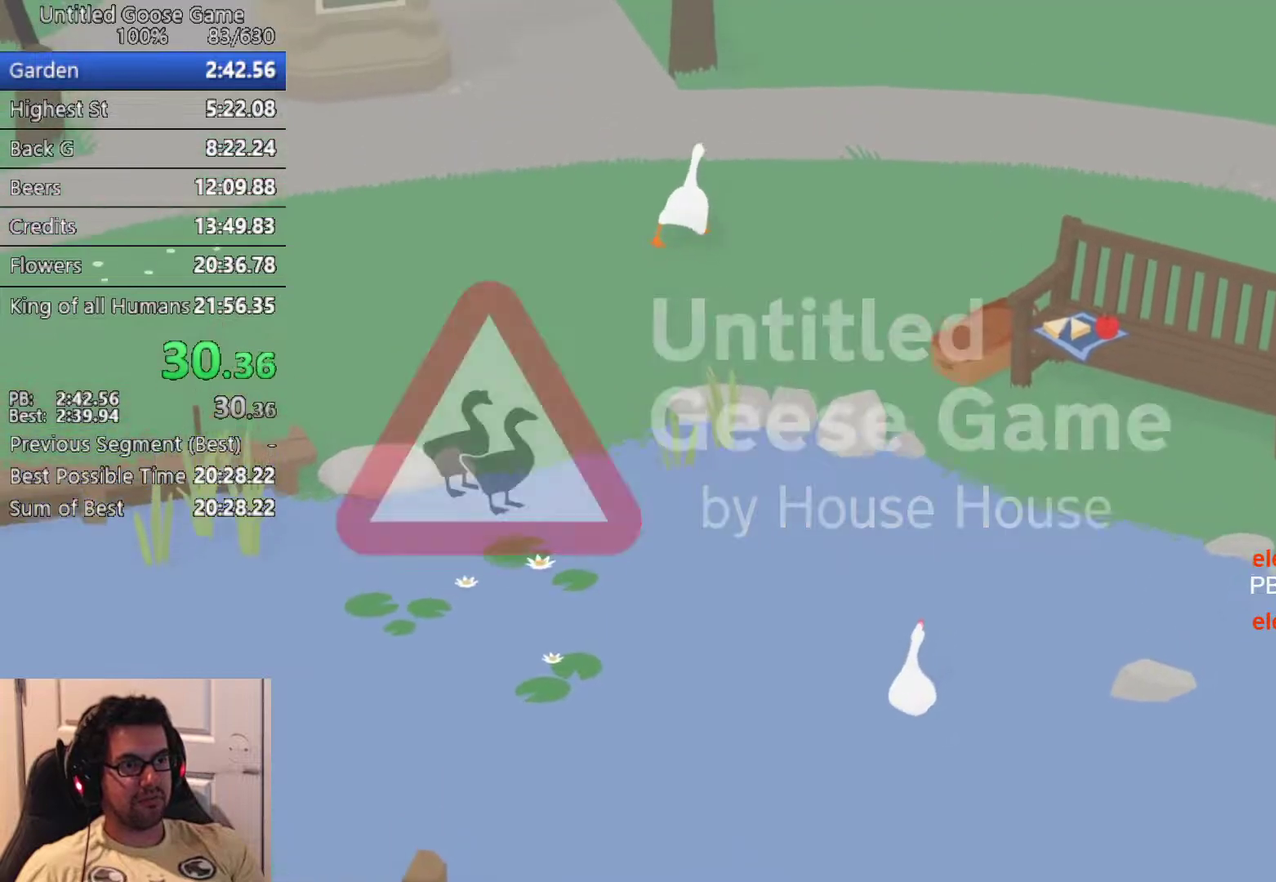
{"buttons": ["CROSS"], "left_stick": "up", "button_events": []}
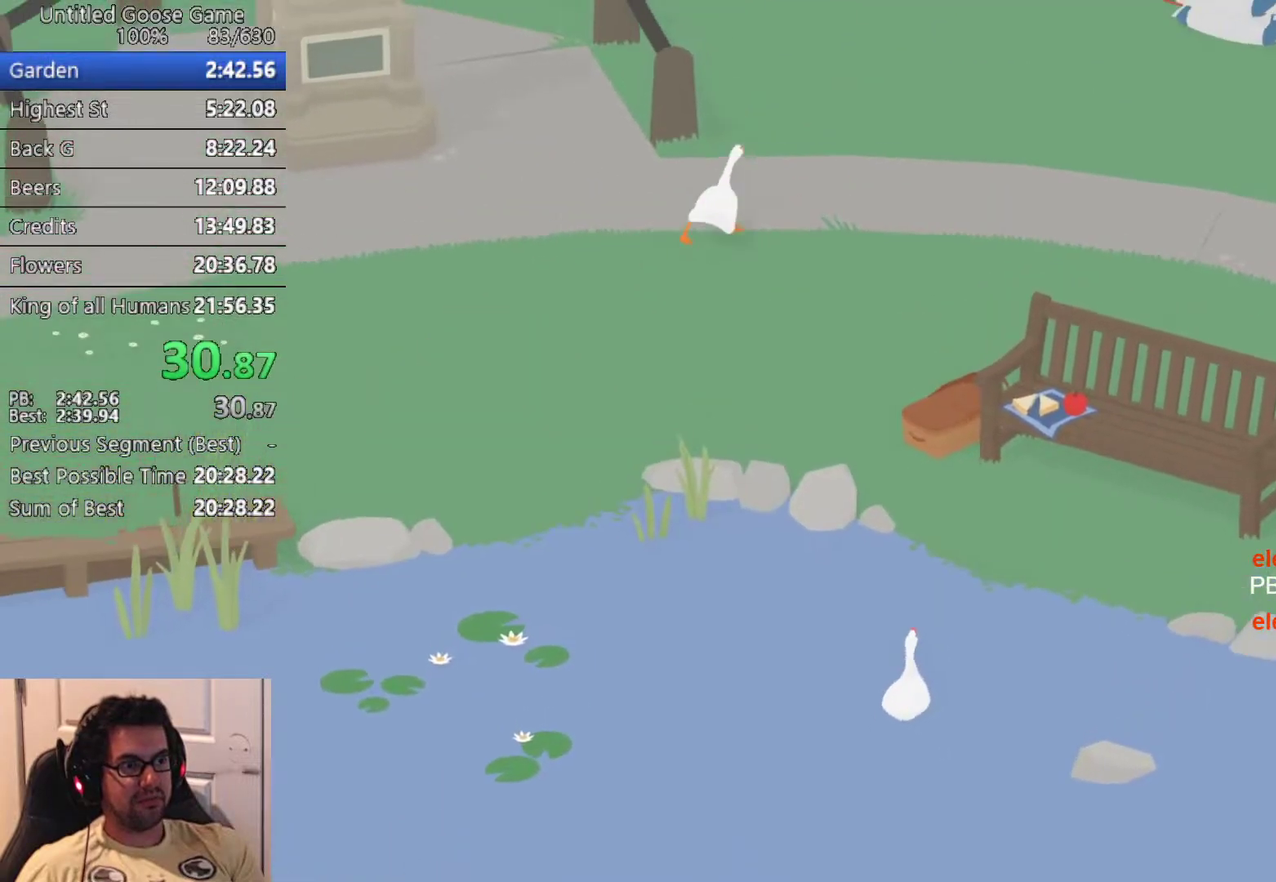
{"buttons": ["CROSS"], "left_stick": "up", "button_events": []}
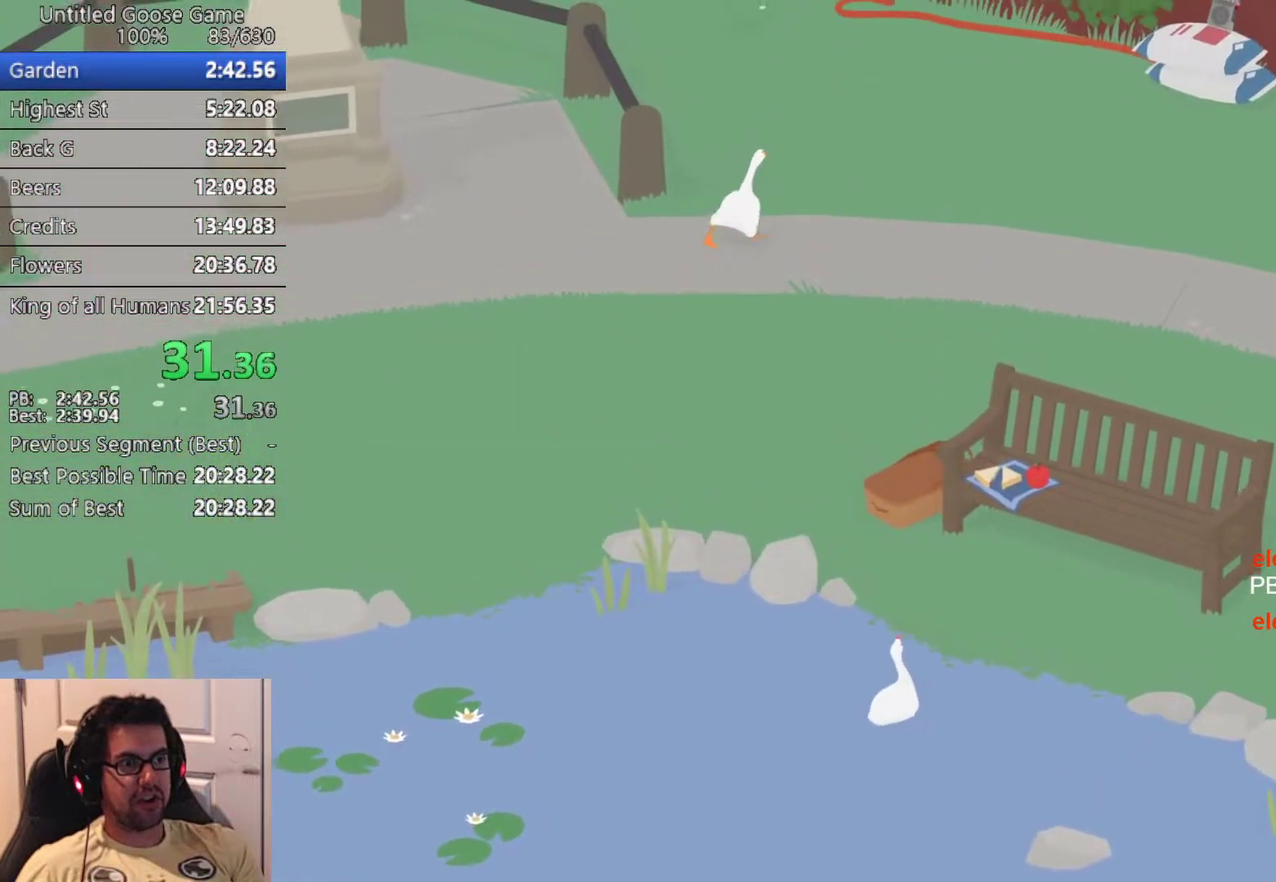
{"buttons": ["CROSS"], "left_stick": "up", "button_events": []}
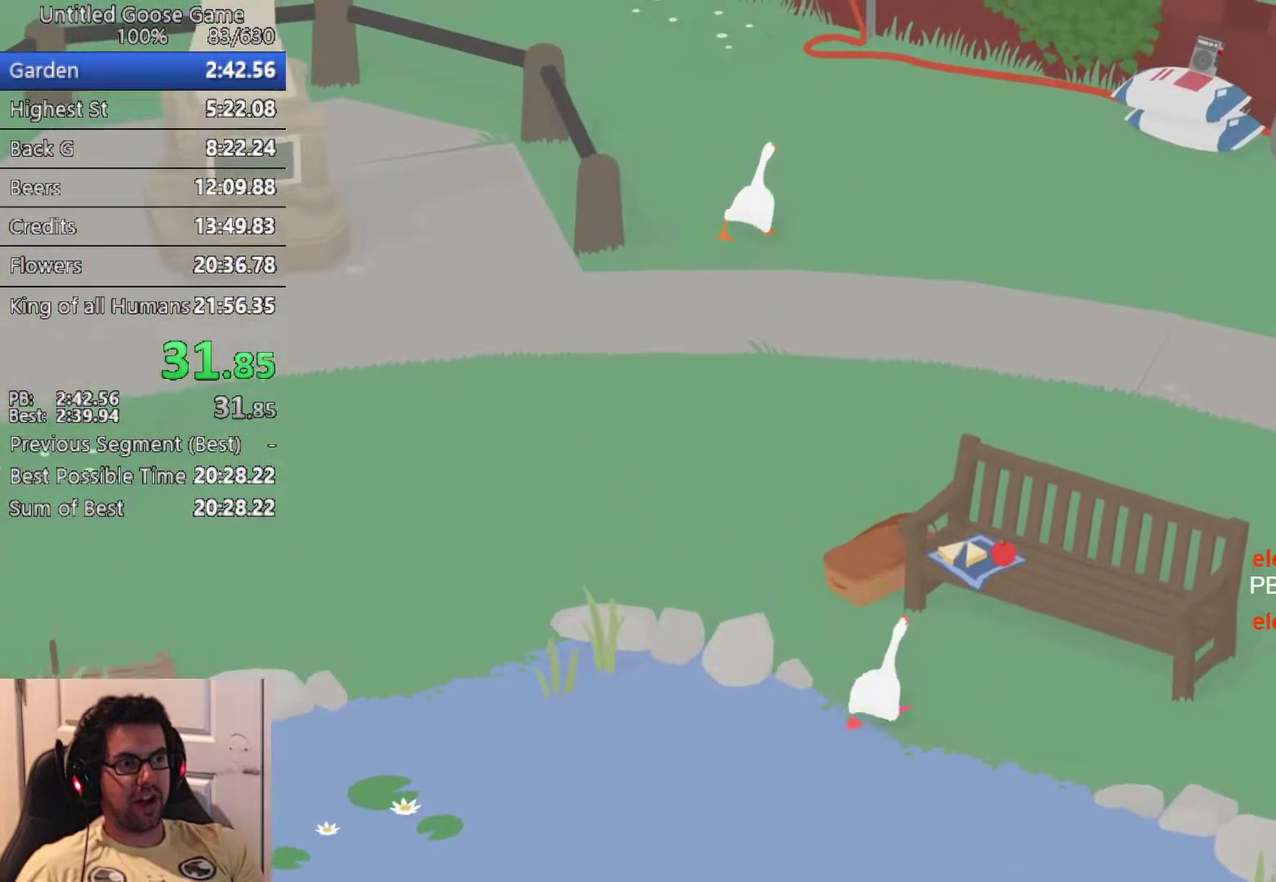
{"buttons": ["CROSS"], "left_stick": "up", "button_events": []}
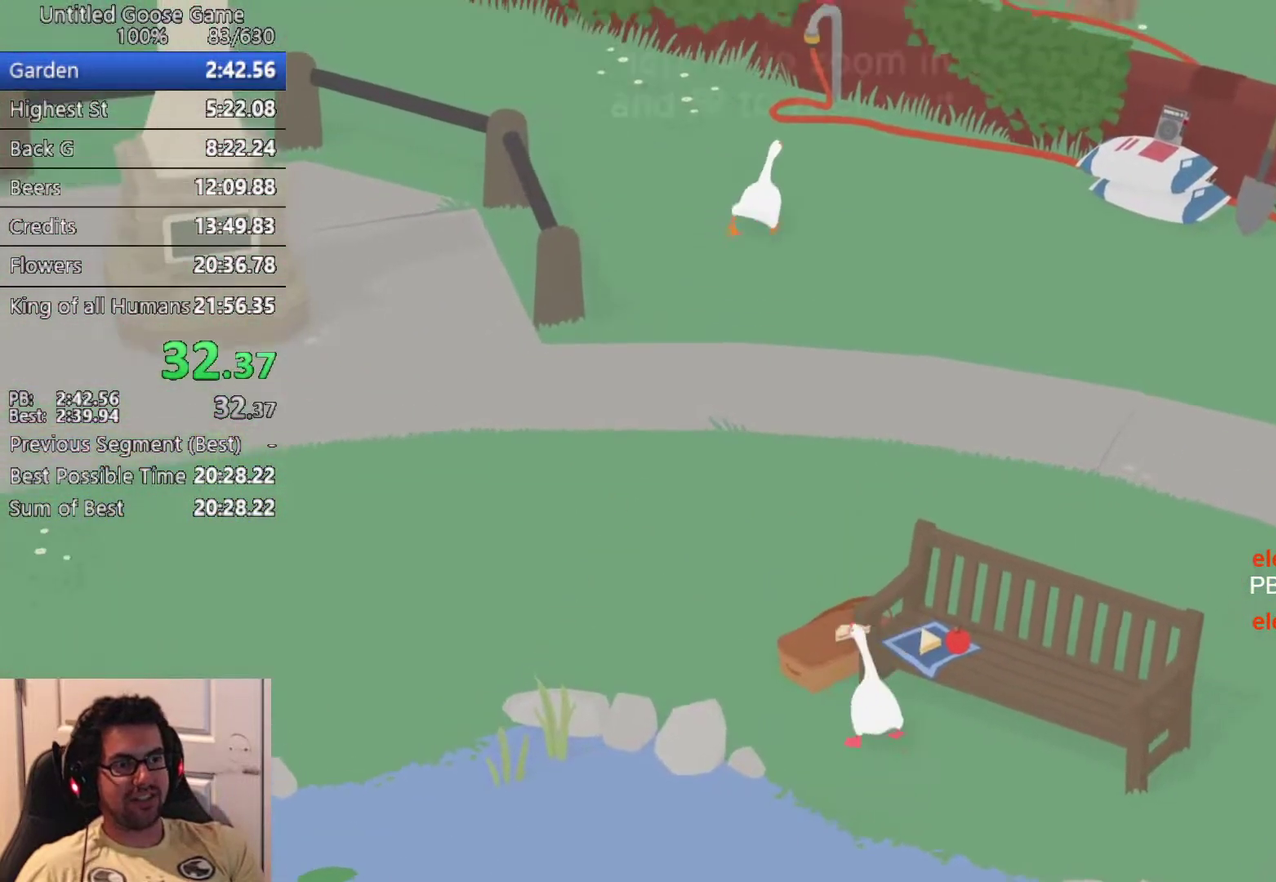
{"buttons": ["CROSS"], "left_stick": "up", "button_events": []}
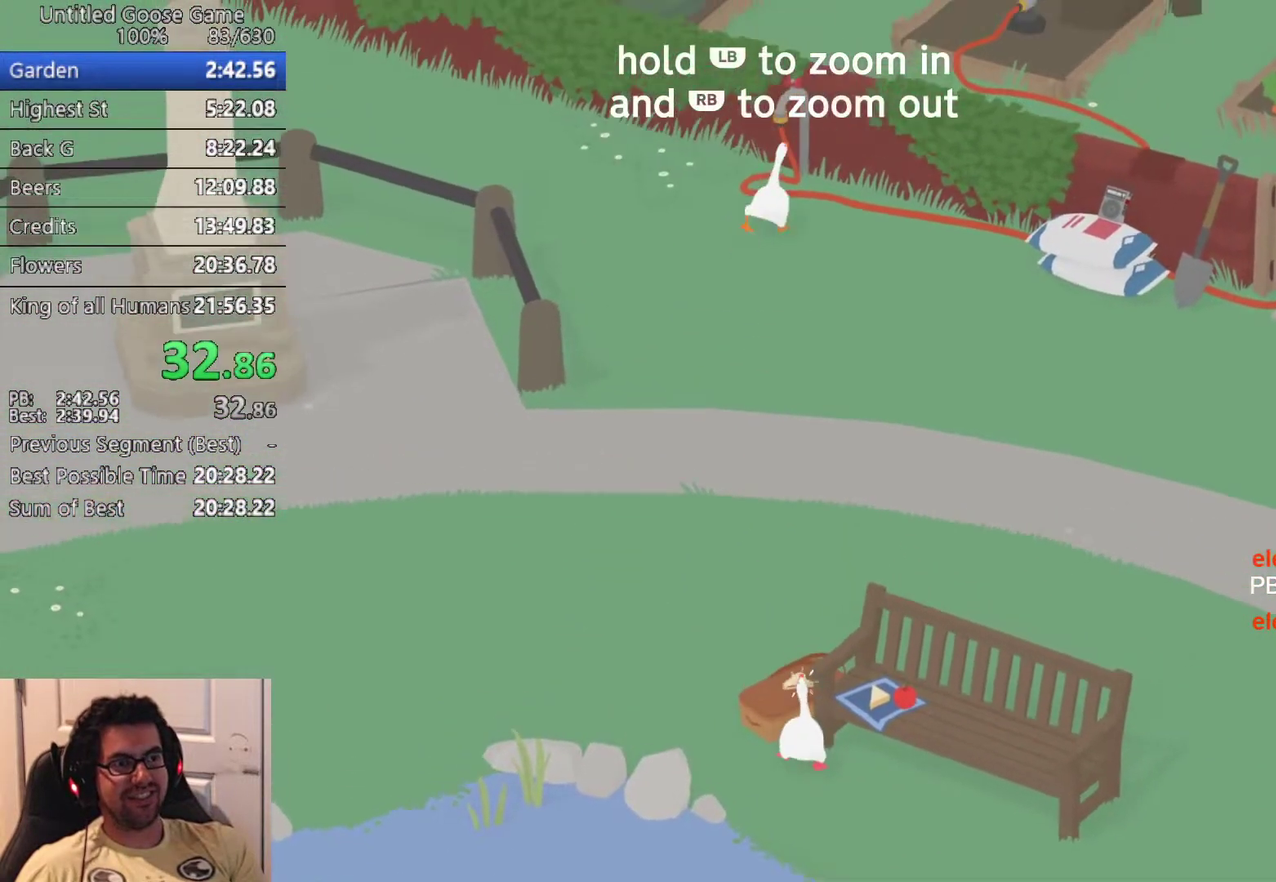
{"buttons": [], "left_stick": "right", "button_events": [[183, "CROSS", "up"], [283, "CIRCLE", "down"], [383, "CIRCLE", "up"]]}
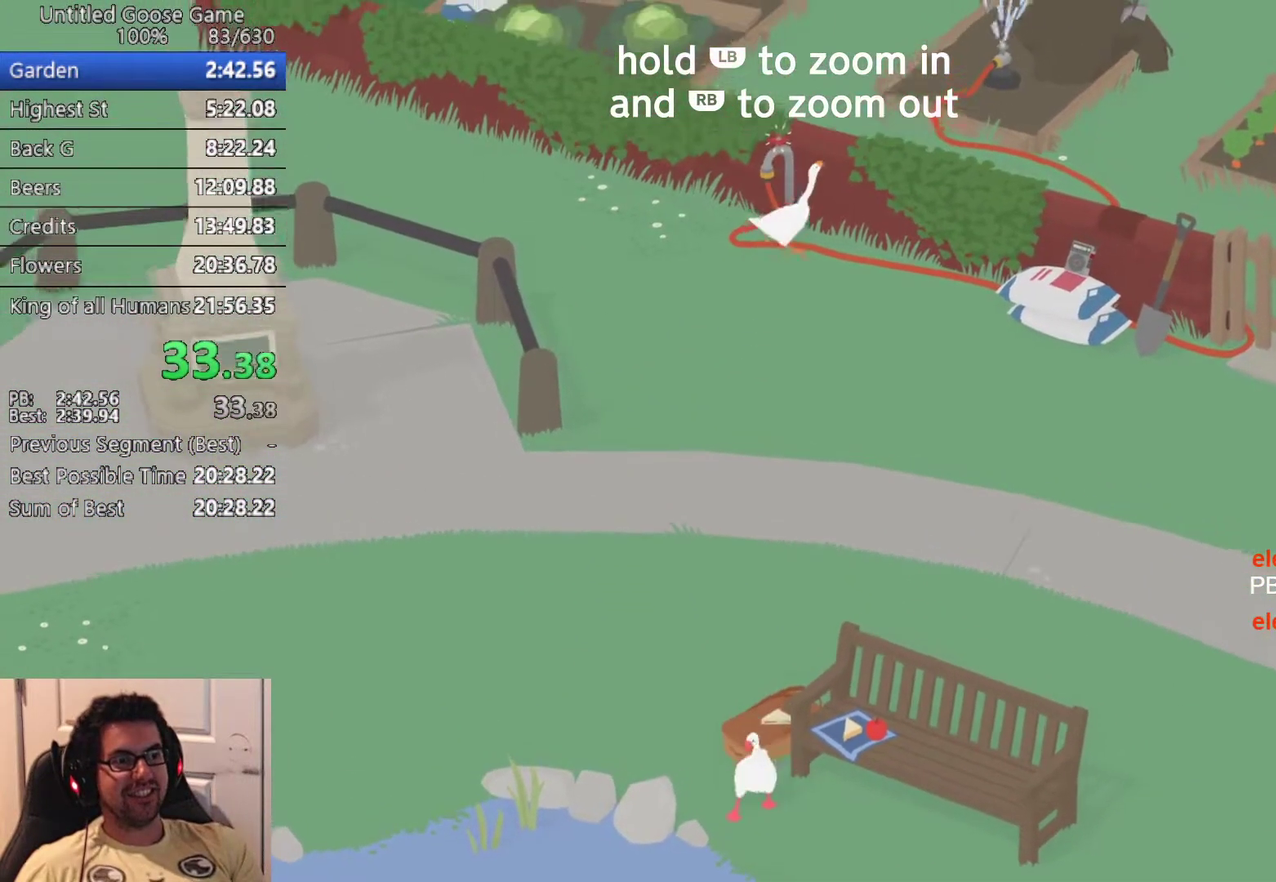
{"buttons": ["CROSS"], "left_stick": "right", "button_events": [[17, "CROSS", "down"]]}
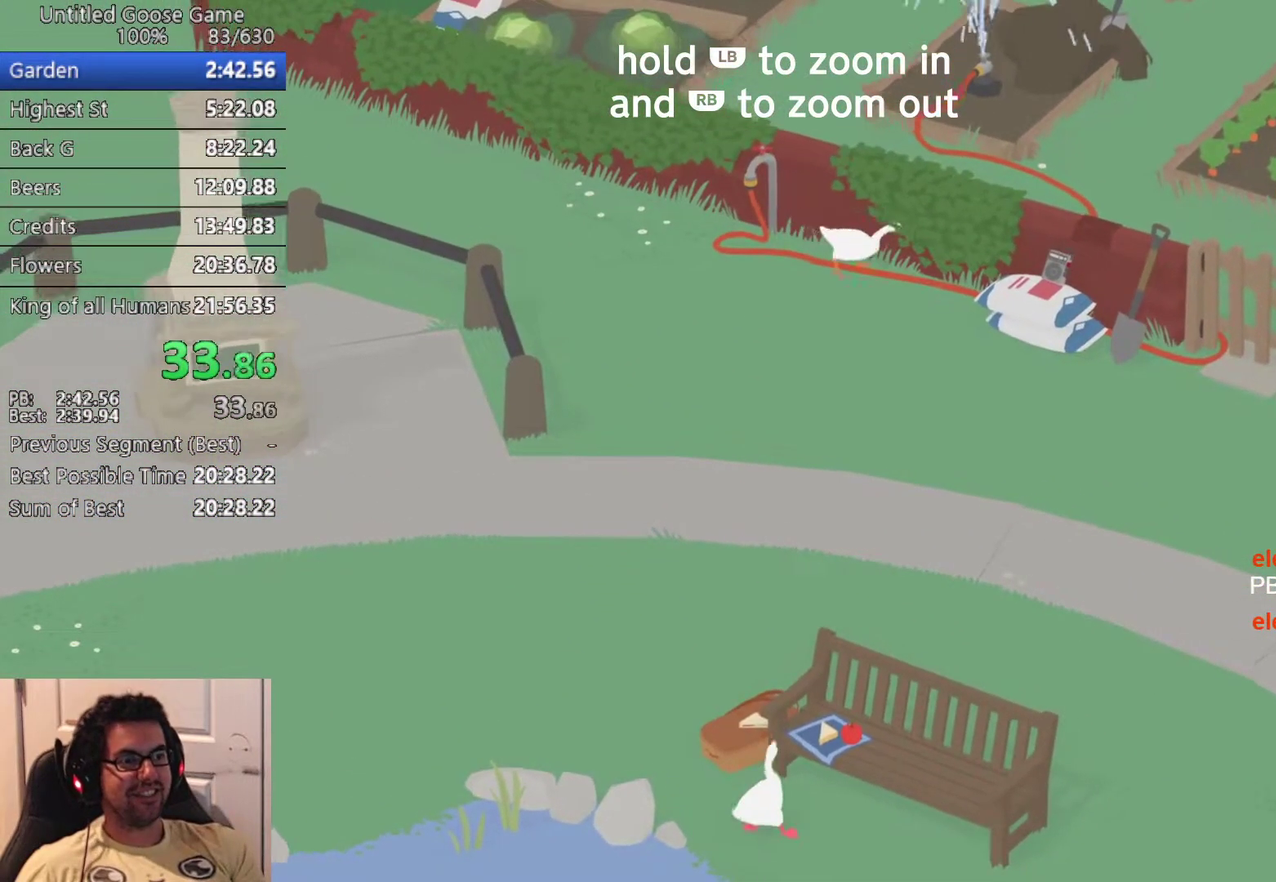
{"buttons": ["CROSS"], "left_stick": "right", "button_events": []}
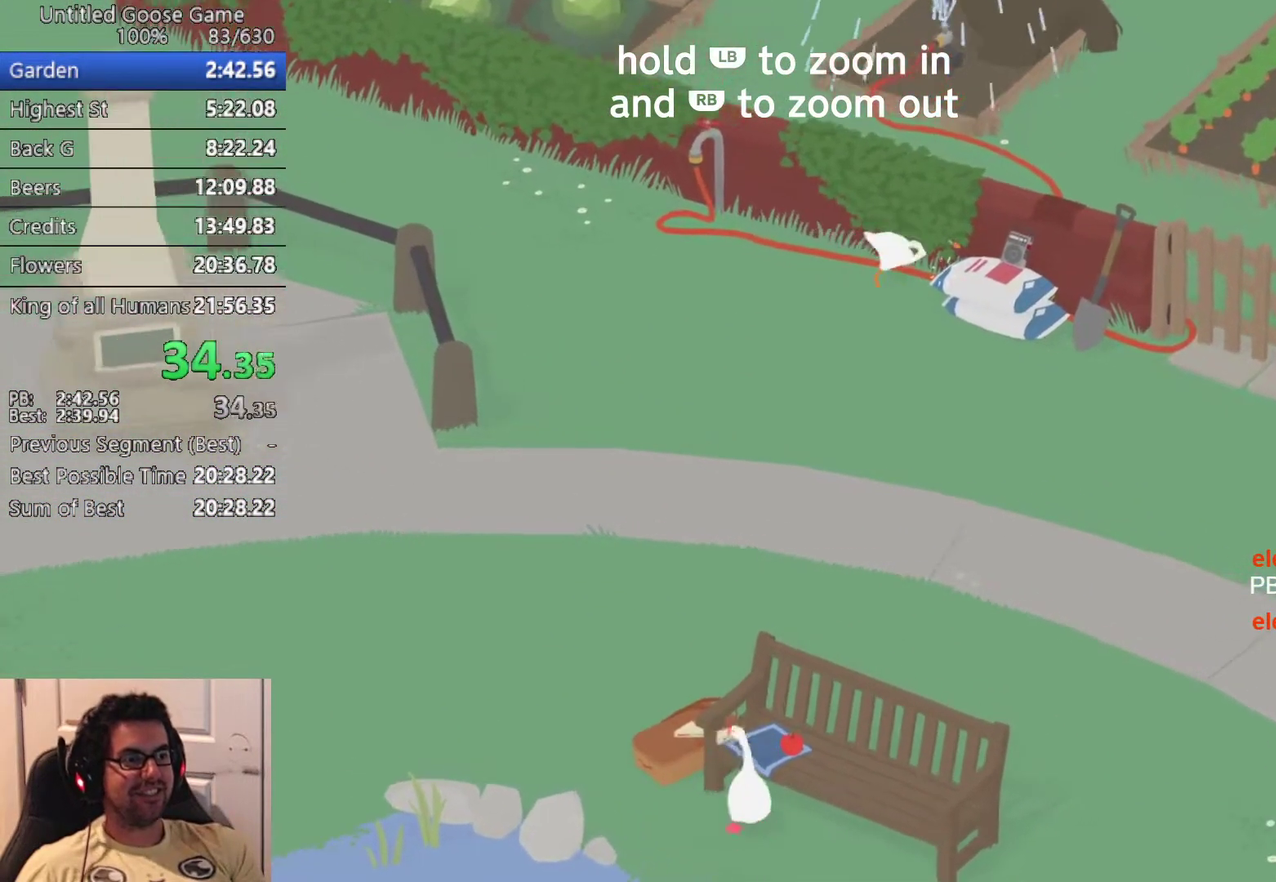
{"buttons": [], "left_stick": "up-right", "button_events": [[150, "CROSS", "up"]]}
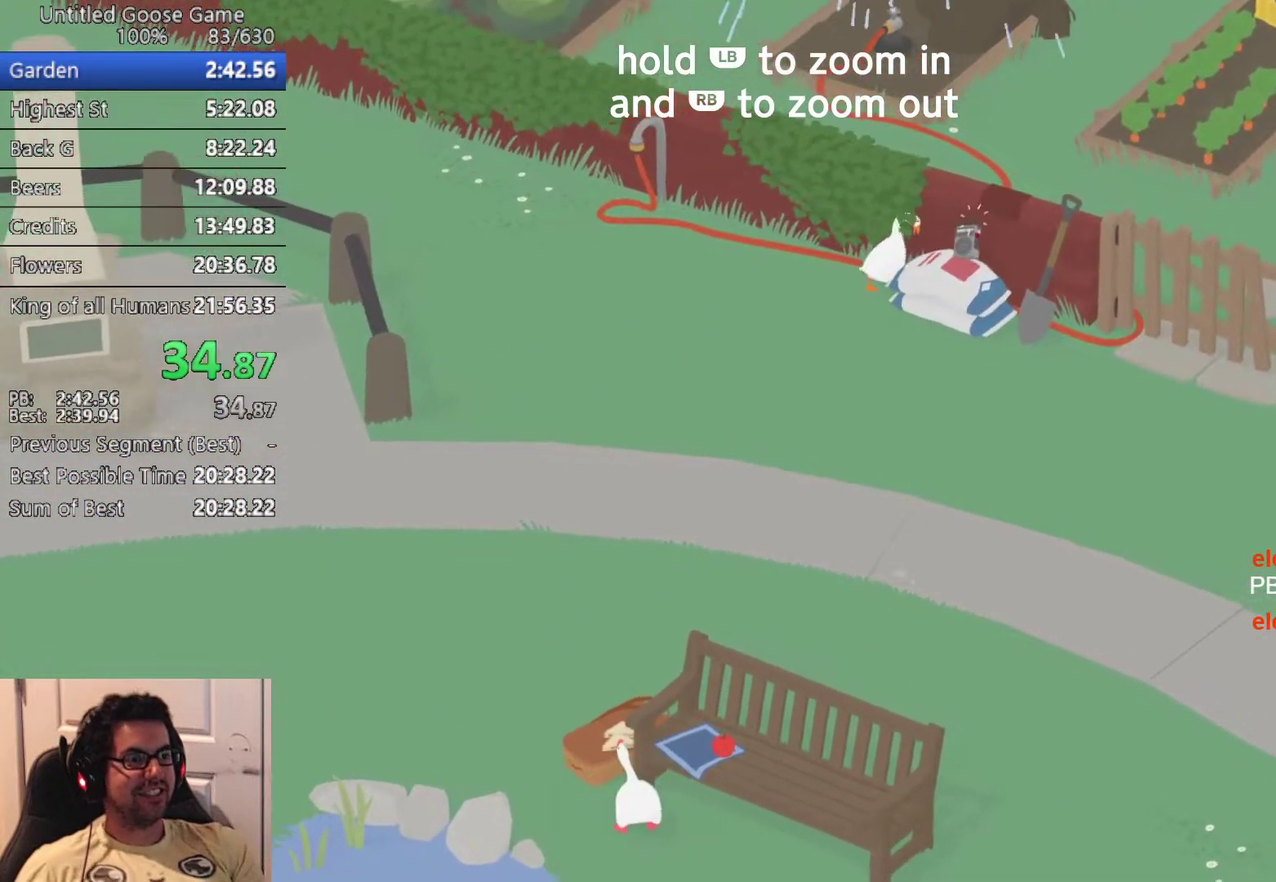
{"buttons": [], "left_stick": "up-left", "button_events": [[183, "CIRCLE", "down"], [283, "CIRCLE", "up"]]}
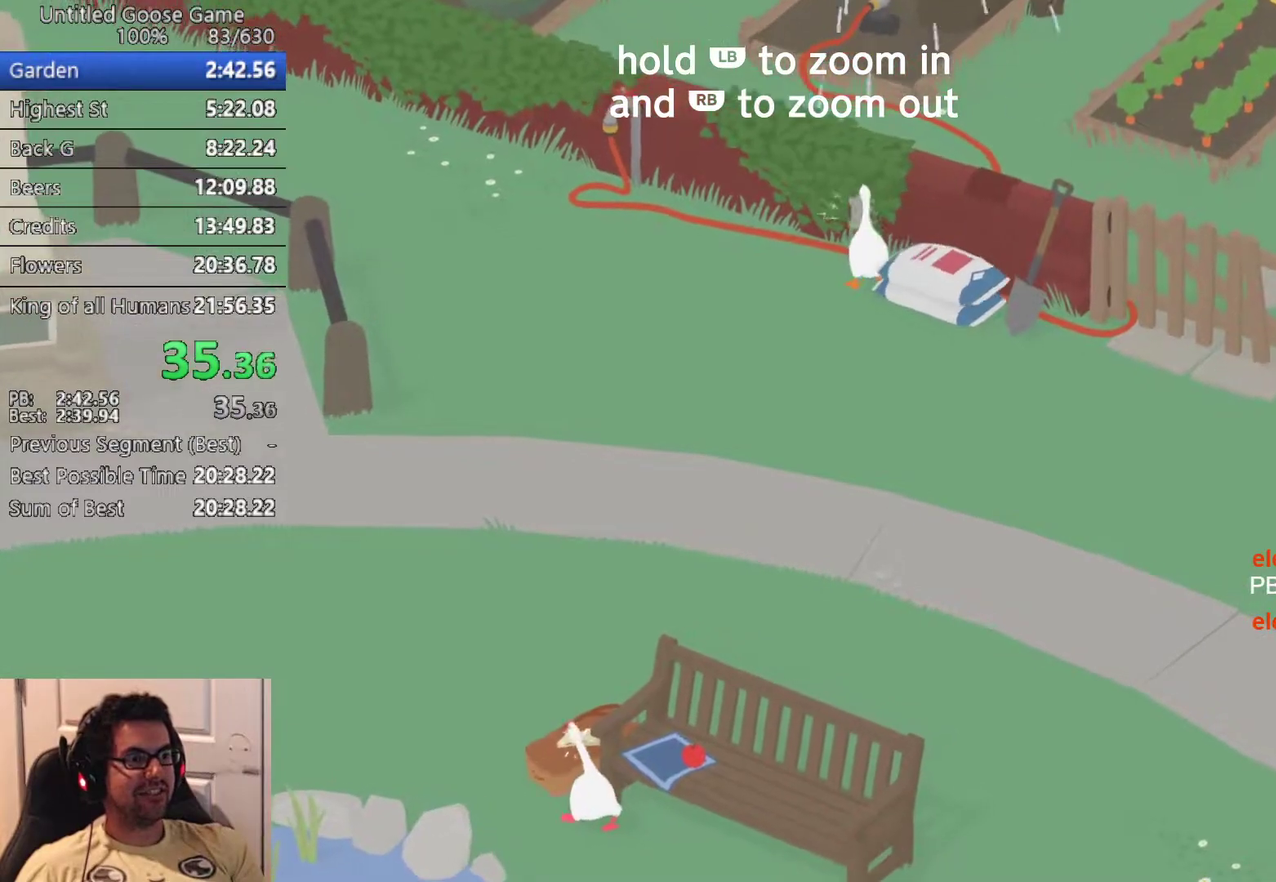
{"buttons": [], "left_stick": "down", "button_events": [[150, "CROSS", "down"], [250, "CROSS", "up"], [417, "CROSS", "down"], [483, "CROSS", "up"]]}
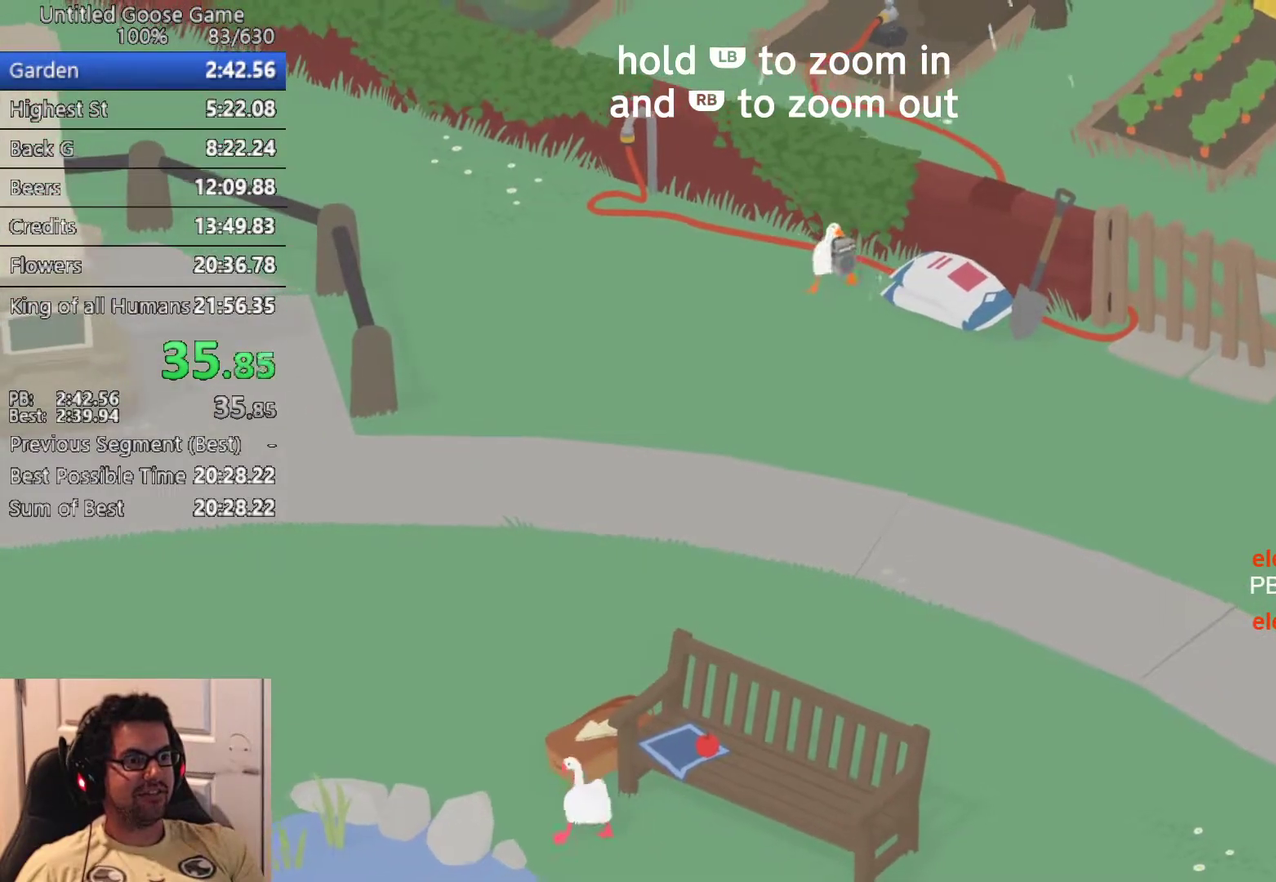
{"buttons": ["CROSS"], "left_stick": "down-right", "button_events": [[117, "CROSS", "down"], [200, "CROSS", "up"], [317, "CROSS", "down"], [400, "CROSS", "up"], [500, "CROSS", "down"]]}
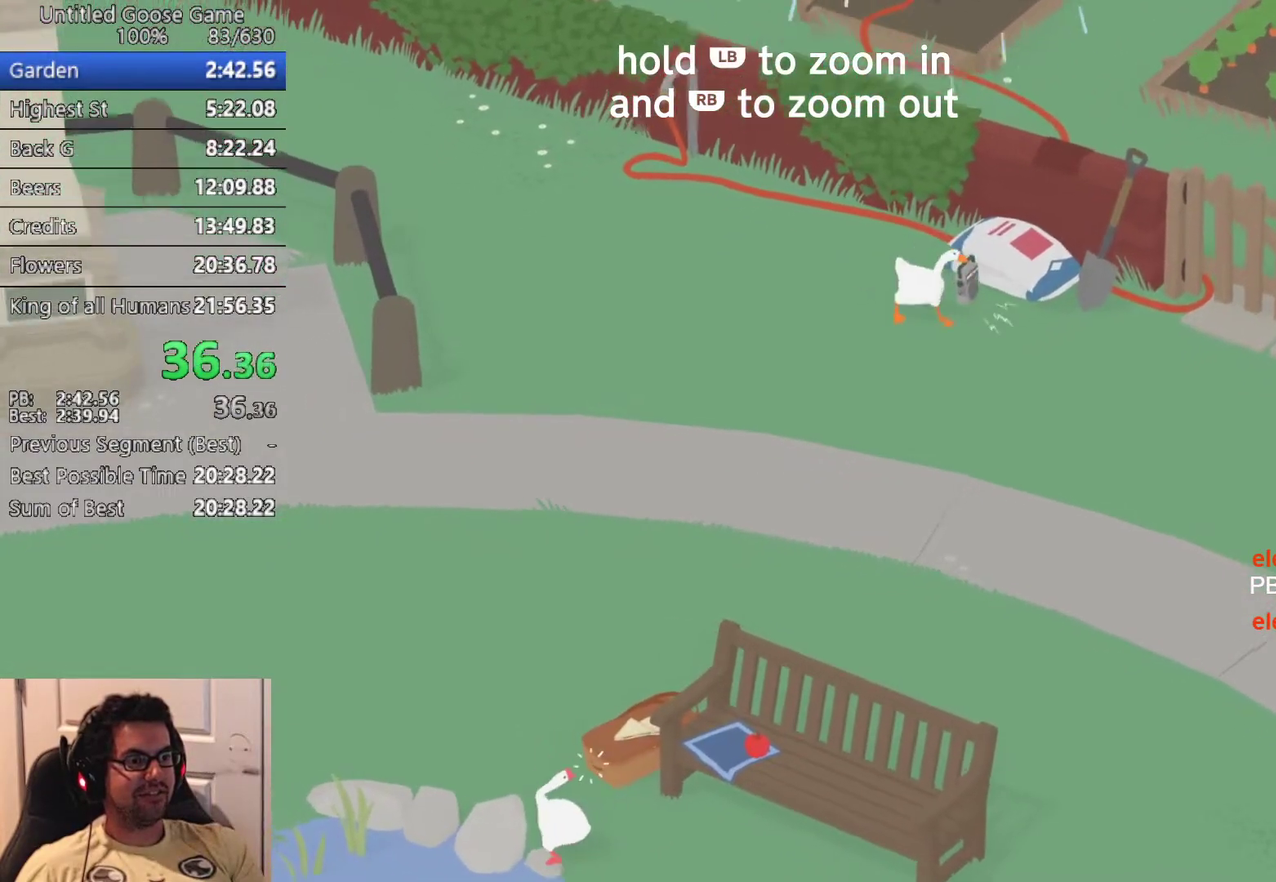
{"buttons": [], "left_stick": "down", "button_events": [[117, "CROSS", "up"]]}
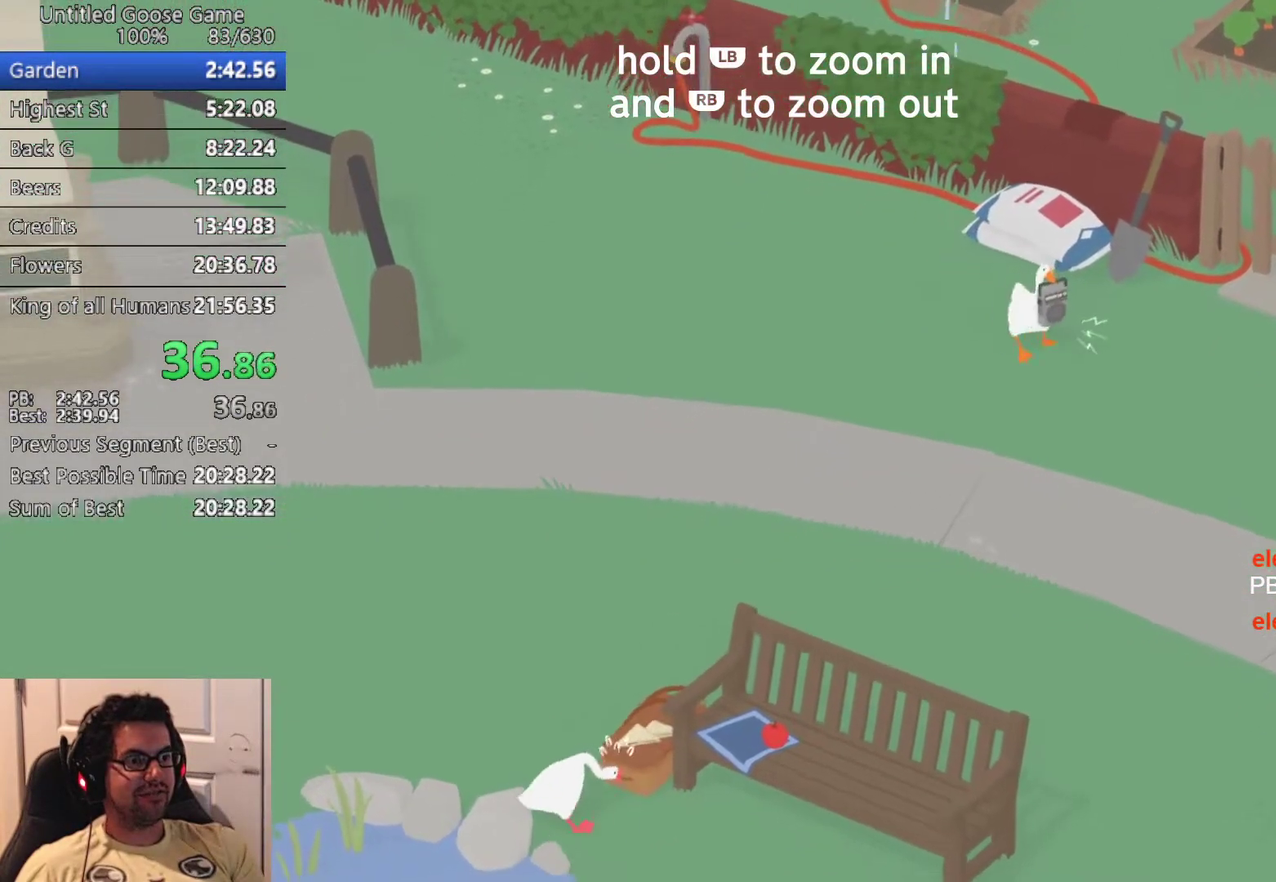
{"buttons": [], "left_stick": "center", "button_events": []}
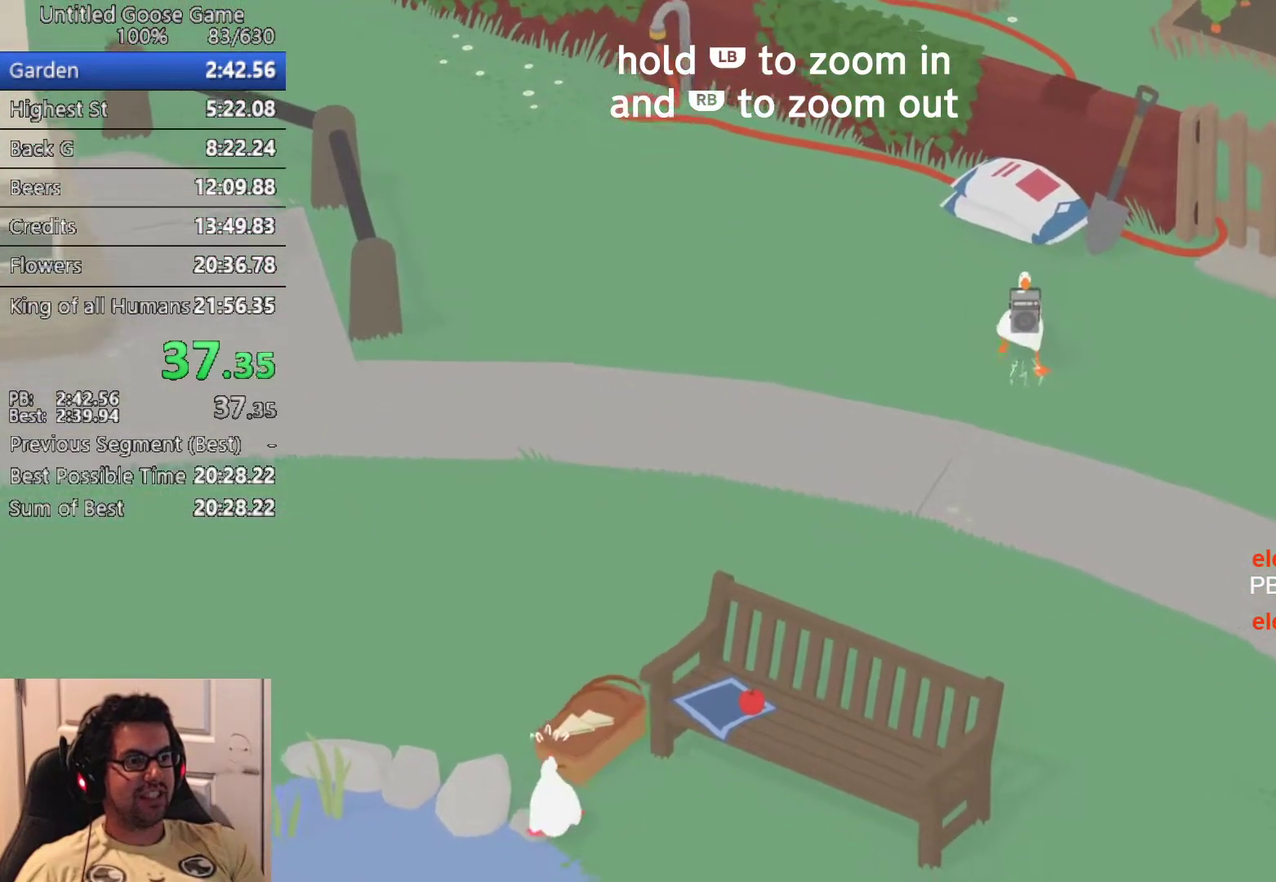
{"buttons": [], "left_stick": "center", "button_events": []}
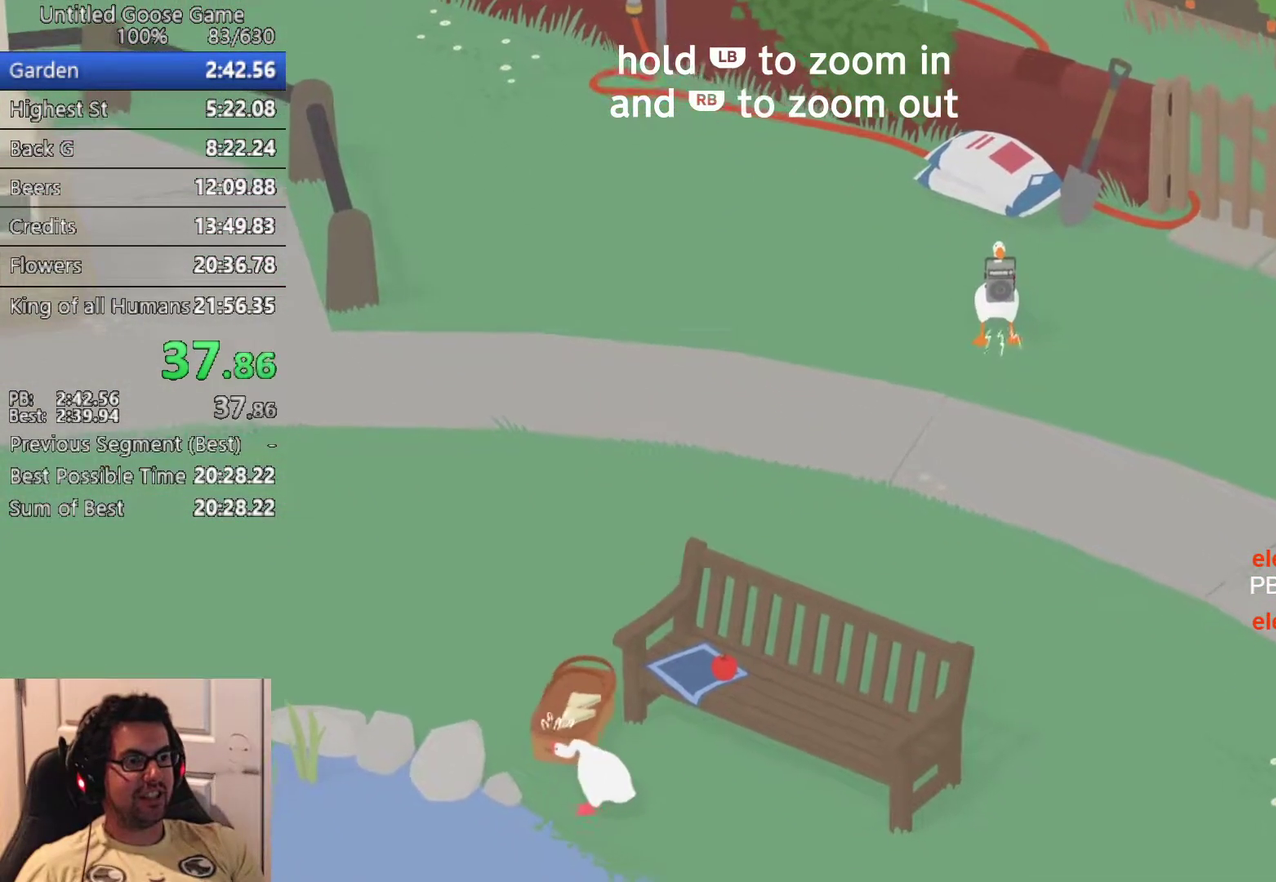
{"buttons": [], "left_stick": "center", "button_events": []}
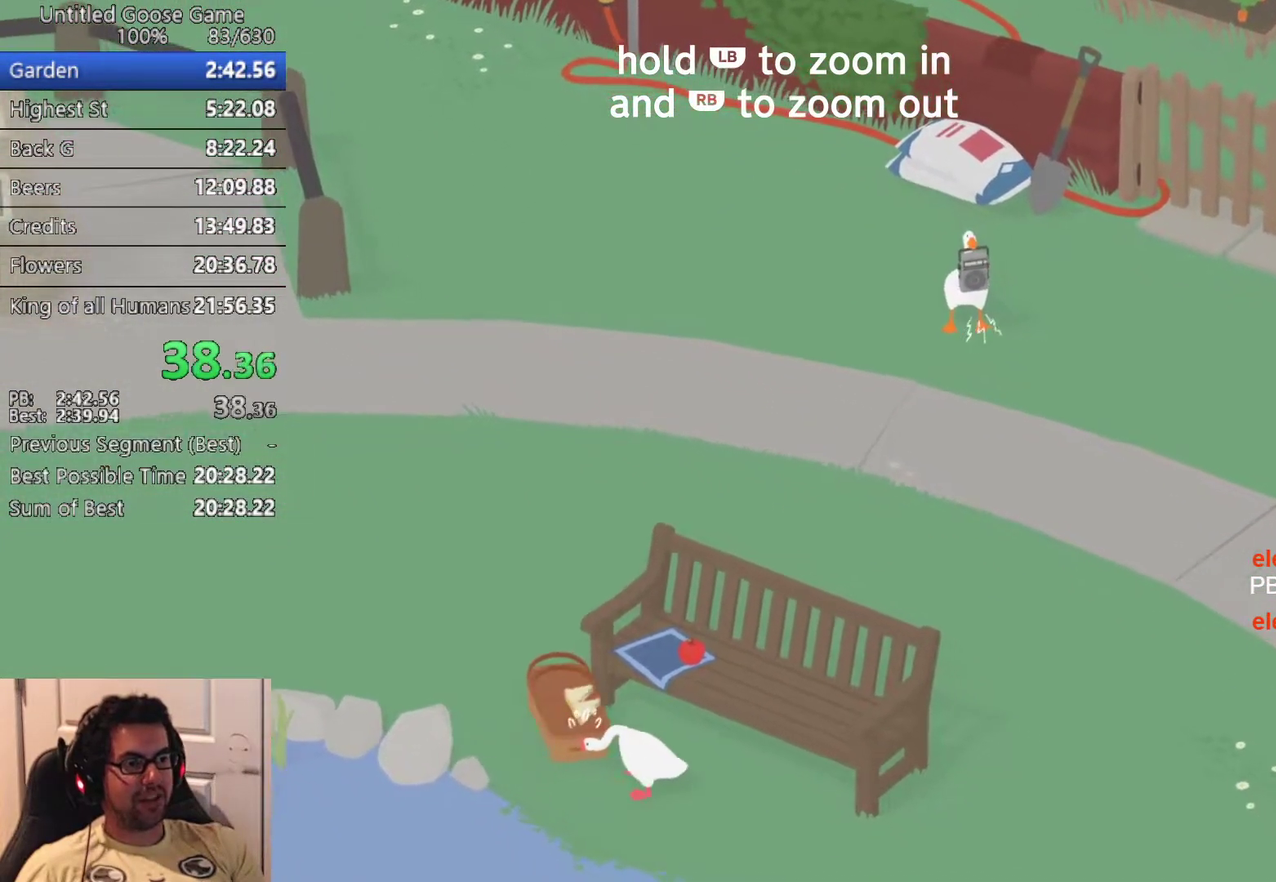
{"buttons": [], "left_stick": "center", "button_events": []}
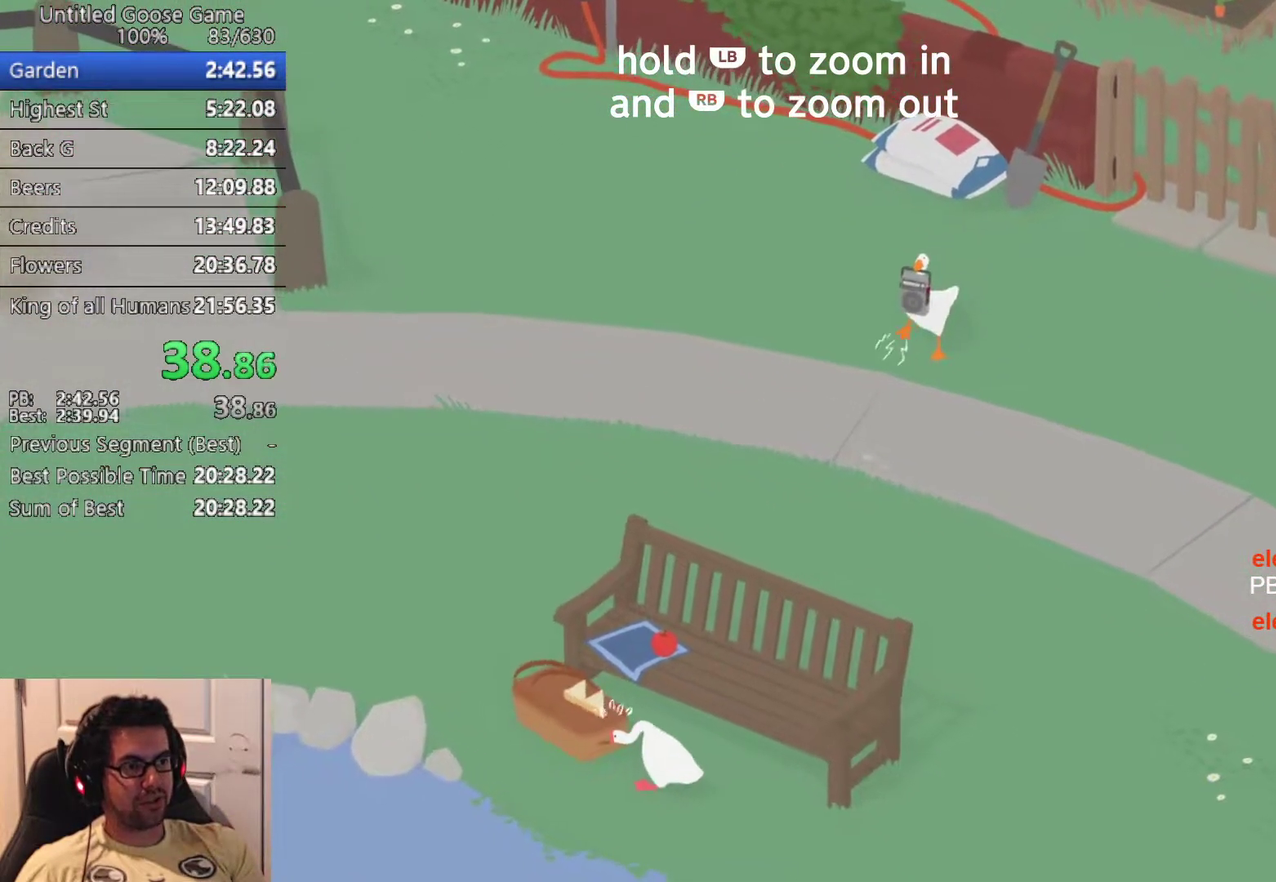
{"buttons": [], "left_stick": "center", "button_events": []}
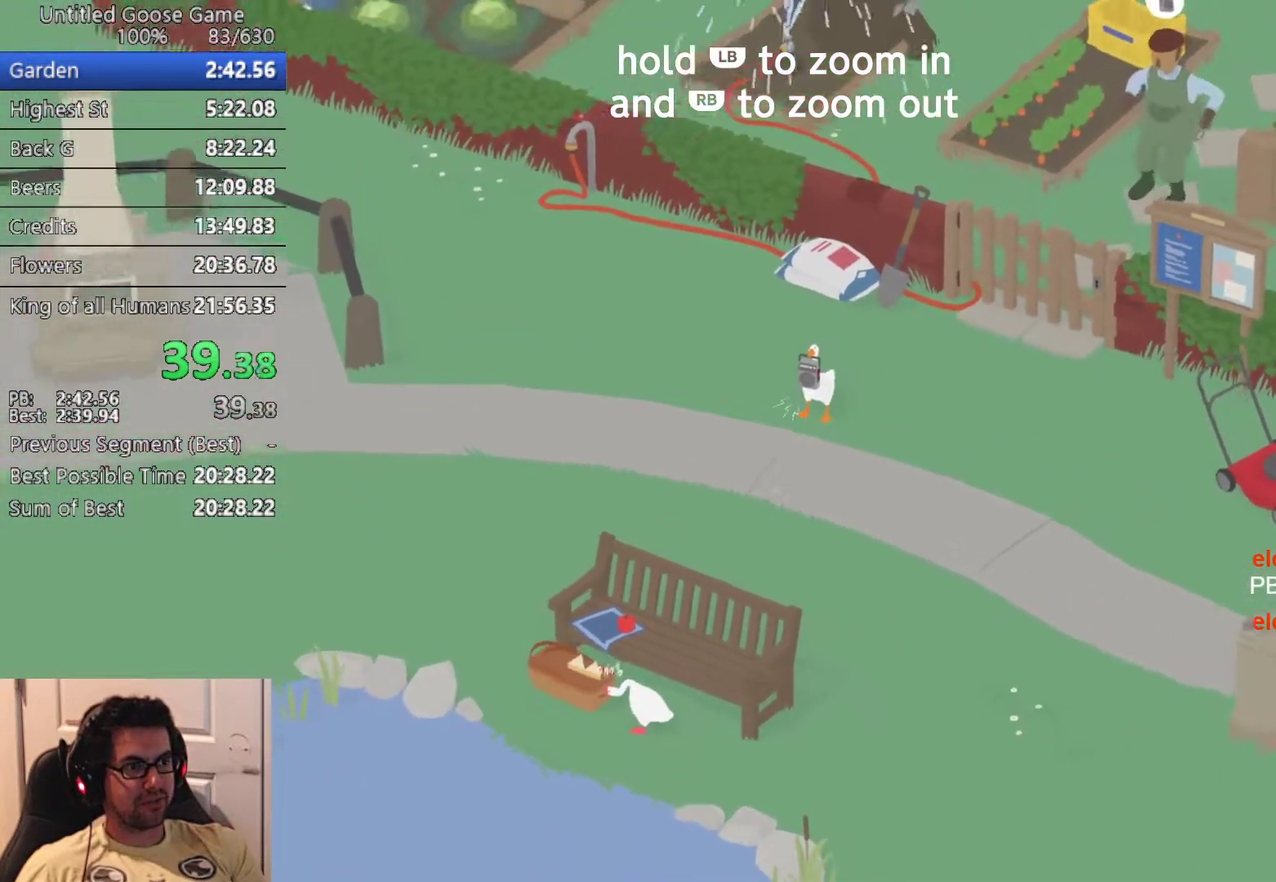
{"buttons": [], "left_stick": "center", "button_events": []}
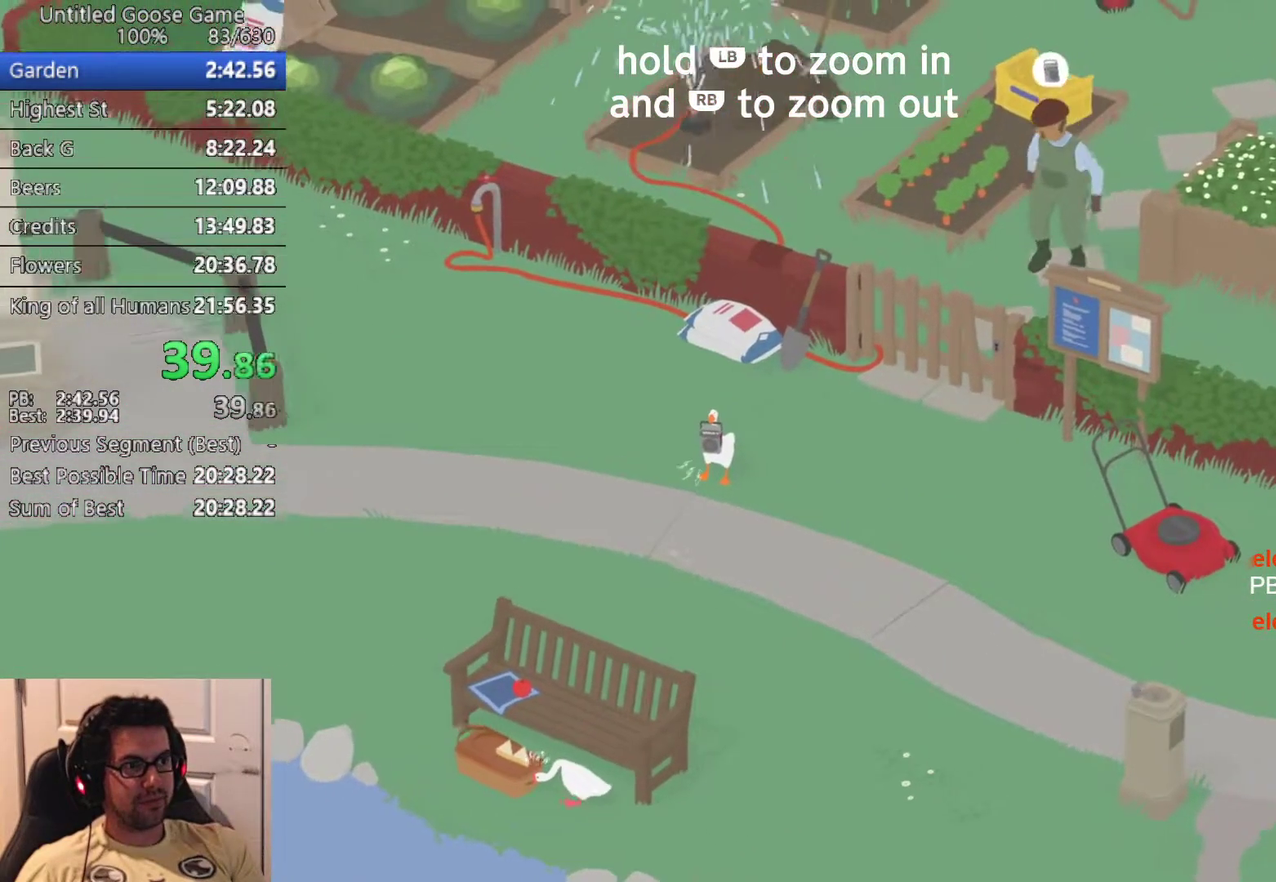
{"buttons": [], "left_stick": "center", "button_events": []}
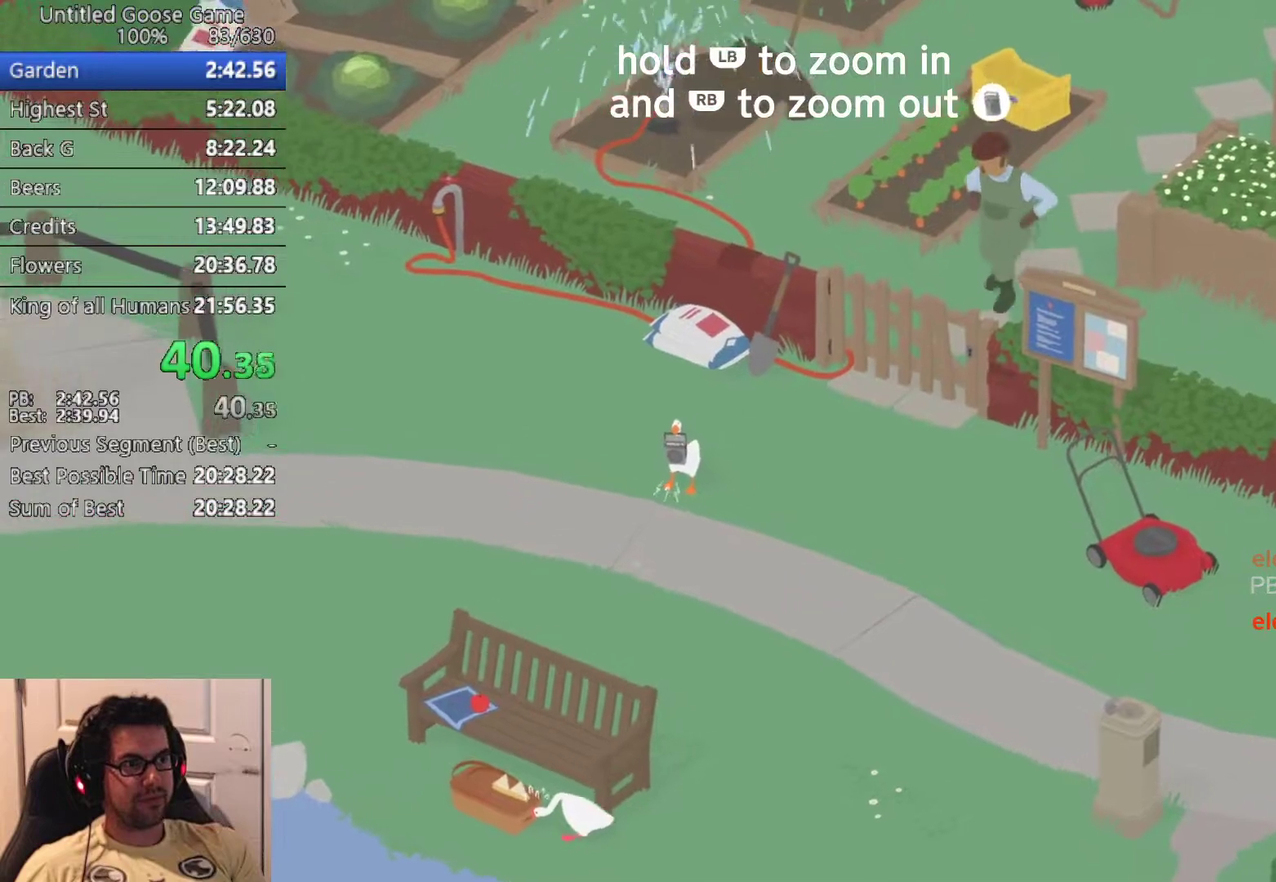
{"buttons": ["CROSS"], "left_stick": "down-left", "button_events": [[433, "CROSS", "down"]]}
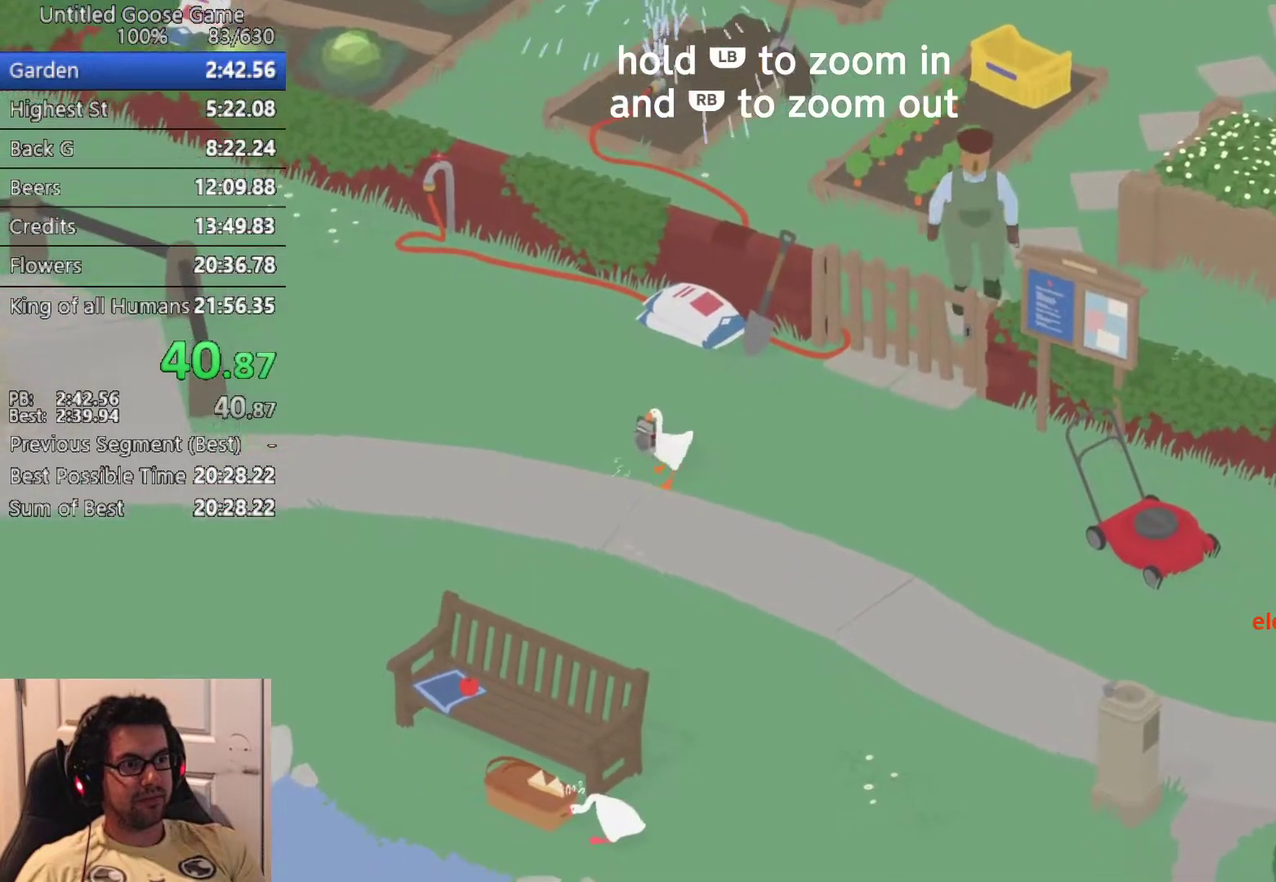
{"buttons": ["CROSS"], "left_stick": "down-left", "button_events": []}
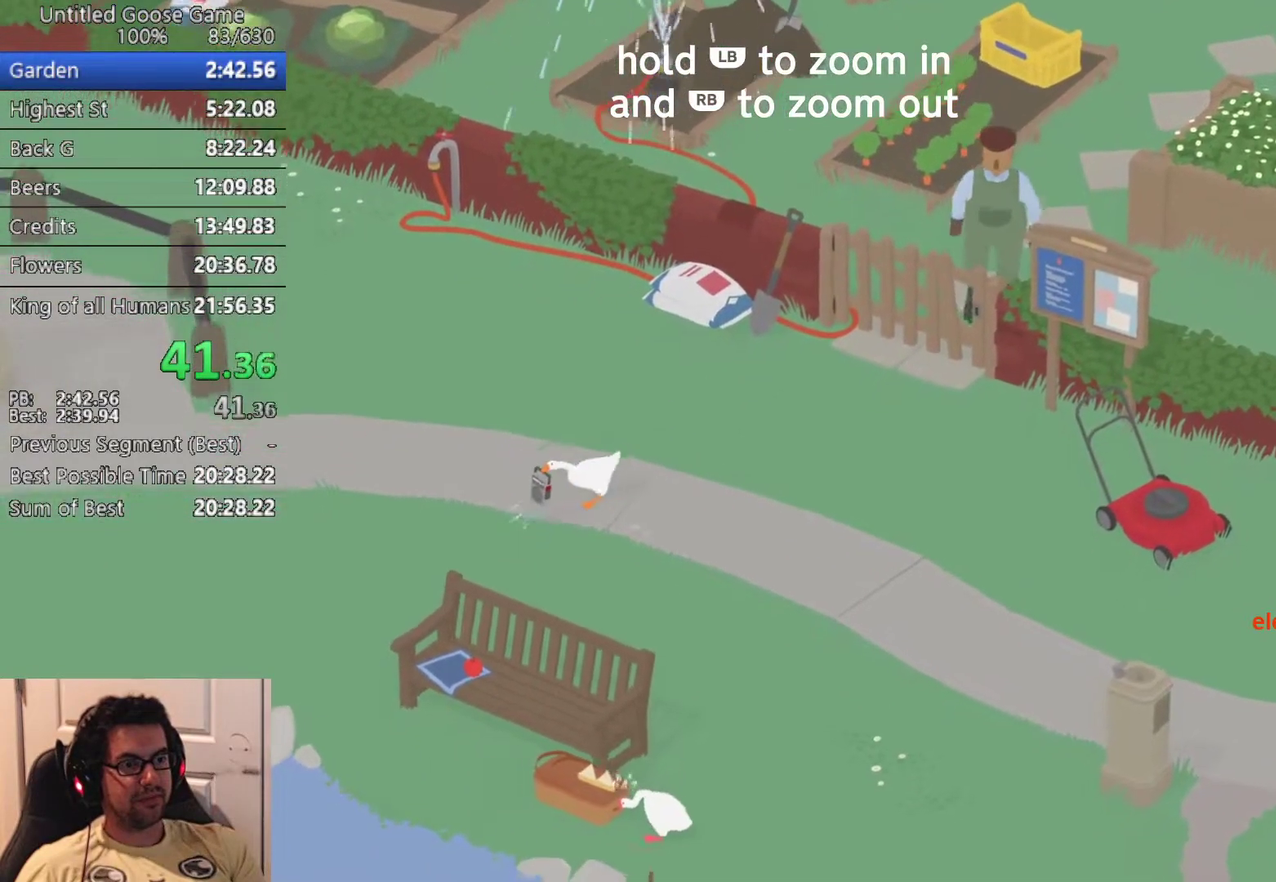
{"buttons": ["CROSS"], "left_stick": "down-left", "button_events": []}